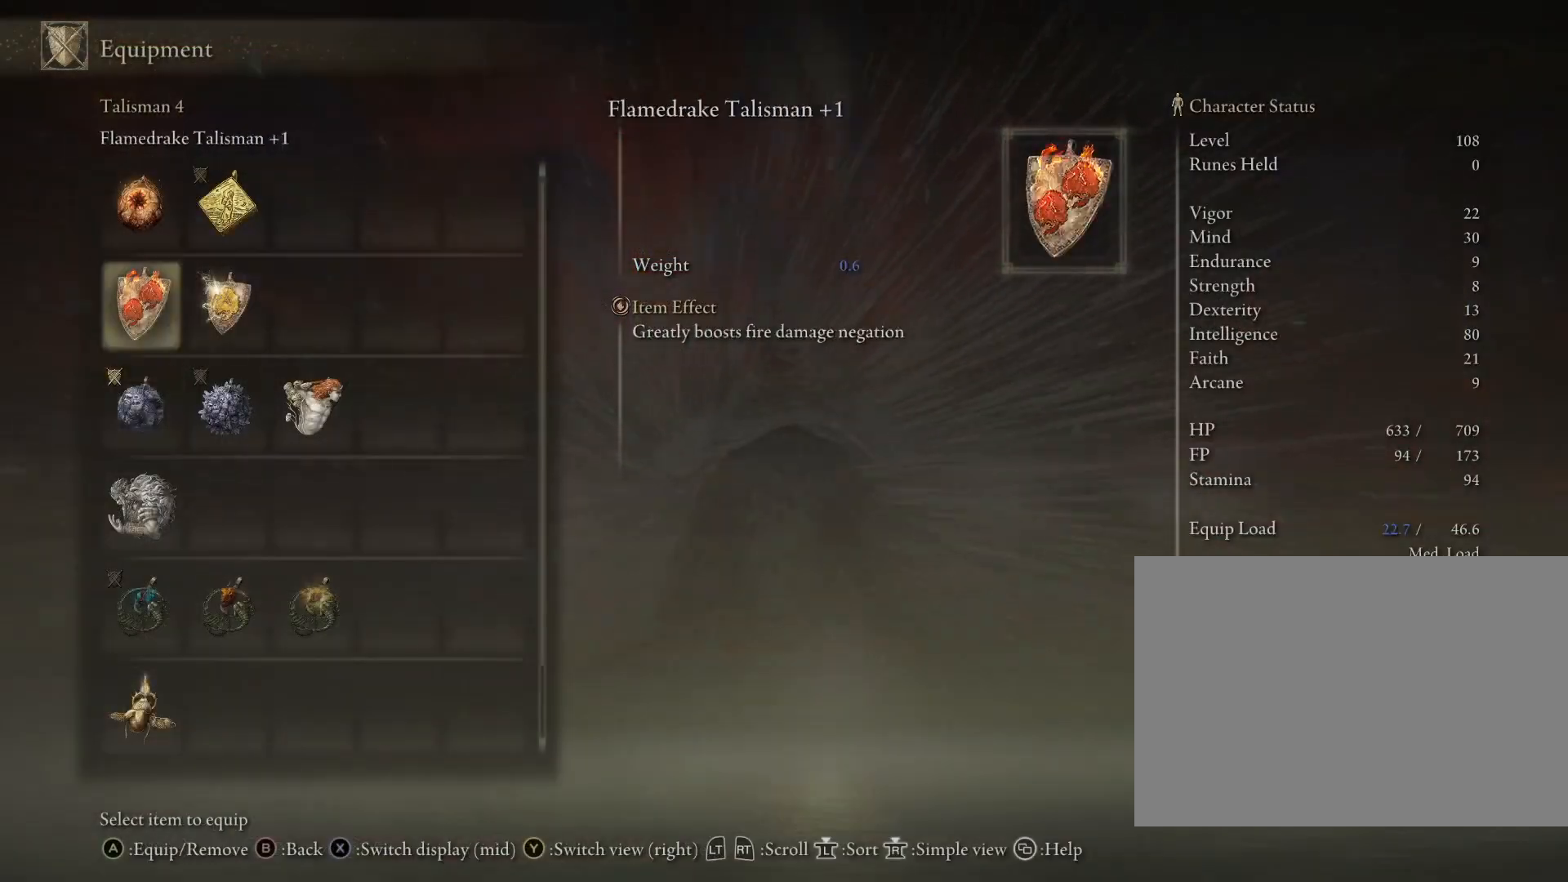
Gameplay with a controller (PlayStation layout); each line is a JSON object with the inputs held at the frame after it. "events" lists button and stick changes between this image and that frame as [ms after this image, input, new state], when the widget could be followed in between. Not read: L2.
{"buttons": [], "left_stick": "center", "right_stick": "center", "events": [[67, "DPAD_UP", "down"], [150, "DPAD_UP", "up"], [233, "DPAD_UP", "down"], [333, "DPAD_UP", "up"], [400, "DPAD_UP", "down"], [500, "DPAD_UP", "up"]]}
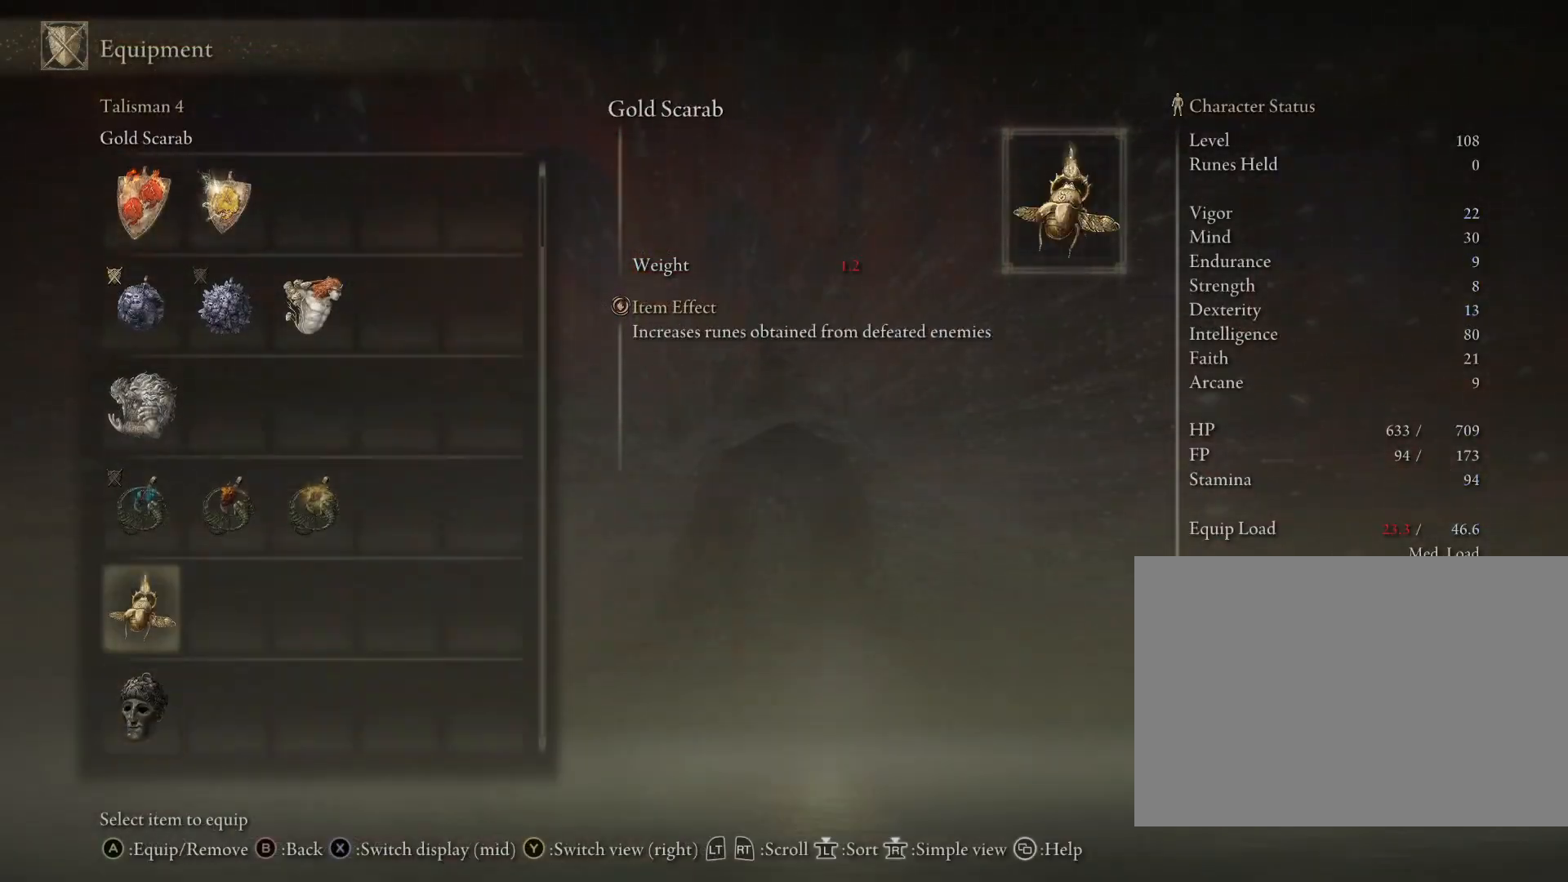
{"buttons": ["START"], "left_stick": "center", "right_stick": "center", "events": [[200, "CROSS", "down"], [300, "CROSS", "up"], [467, "START", "down"]]}
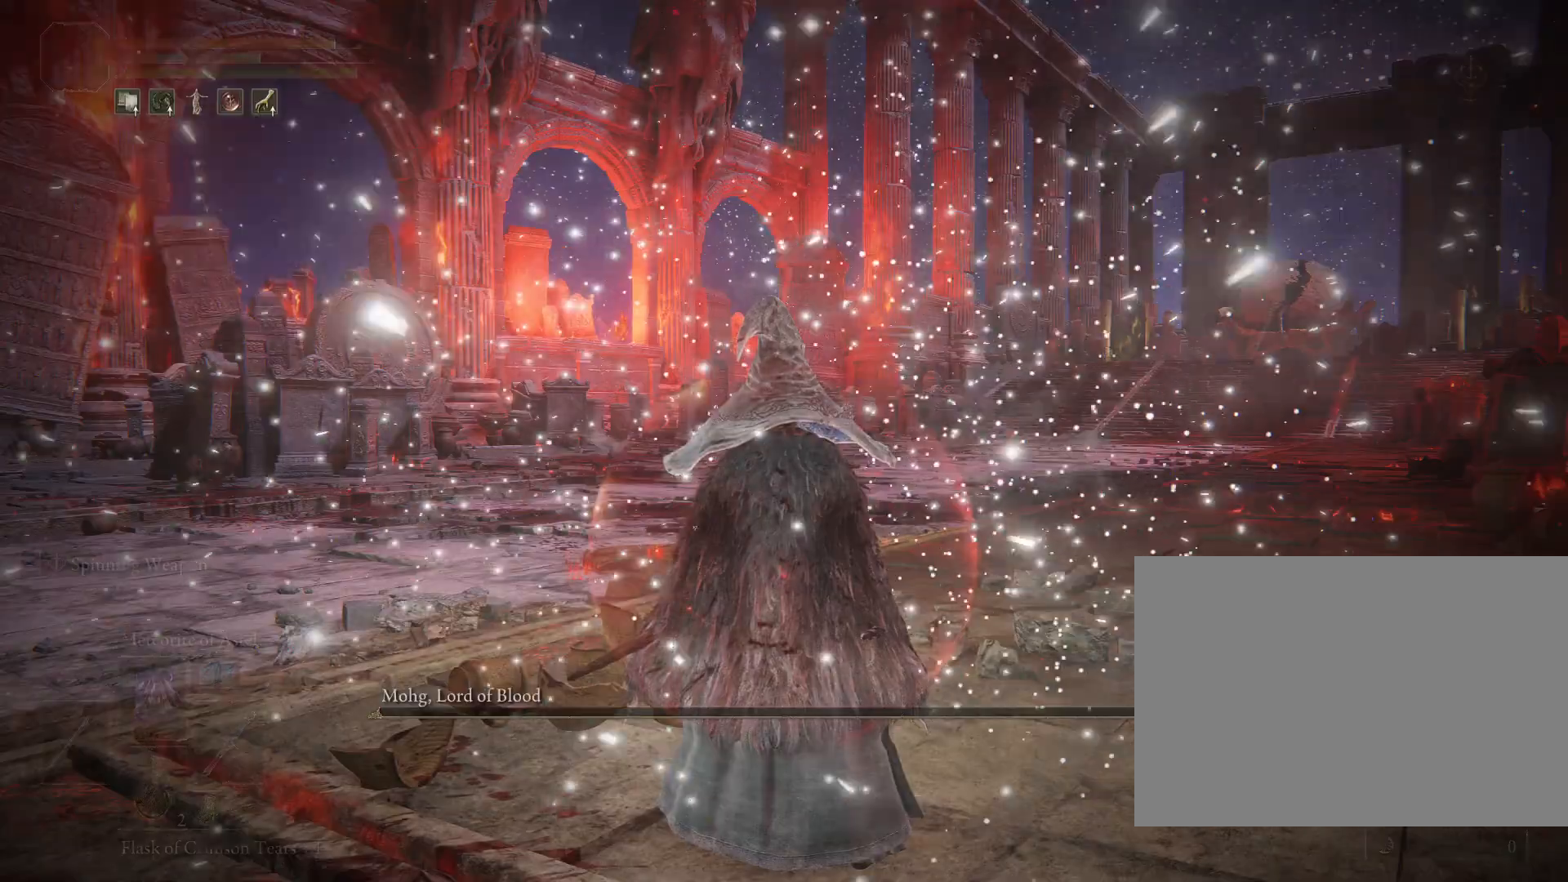
{"buttons": [], "left_stick": "up", "right_stick": "center", "events": [[83, "START", "up"], [100, "left_stick", "up"], [300, "right_stick", "down-right"], [433, "right_stick", "center"]]}
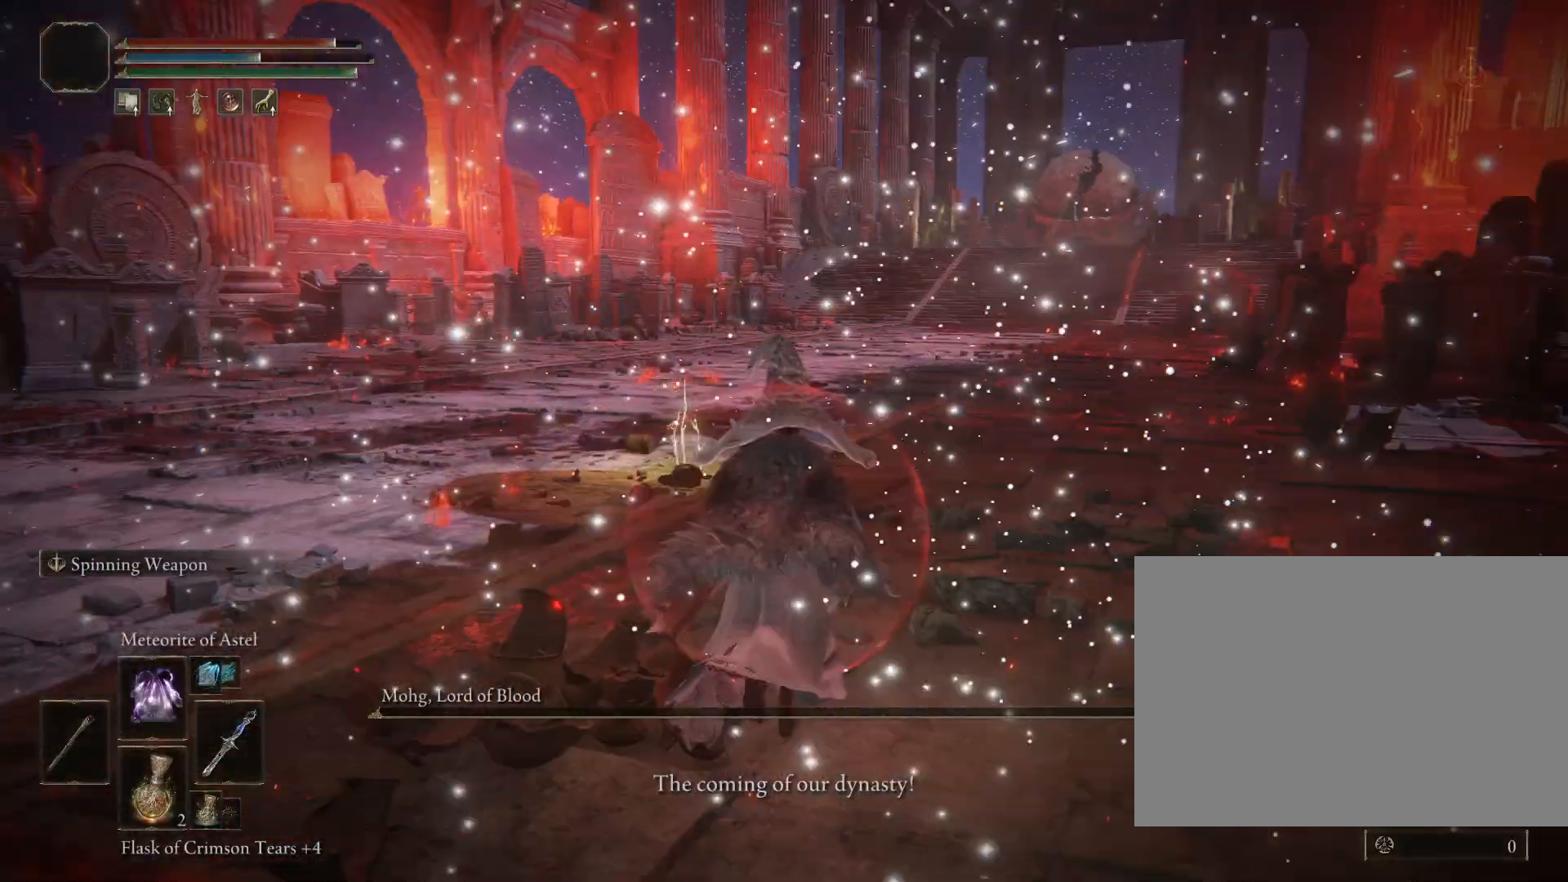
{"buttons": [], "left_stick": "up", "right_stick": "center", "events": []}
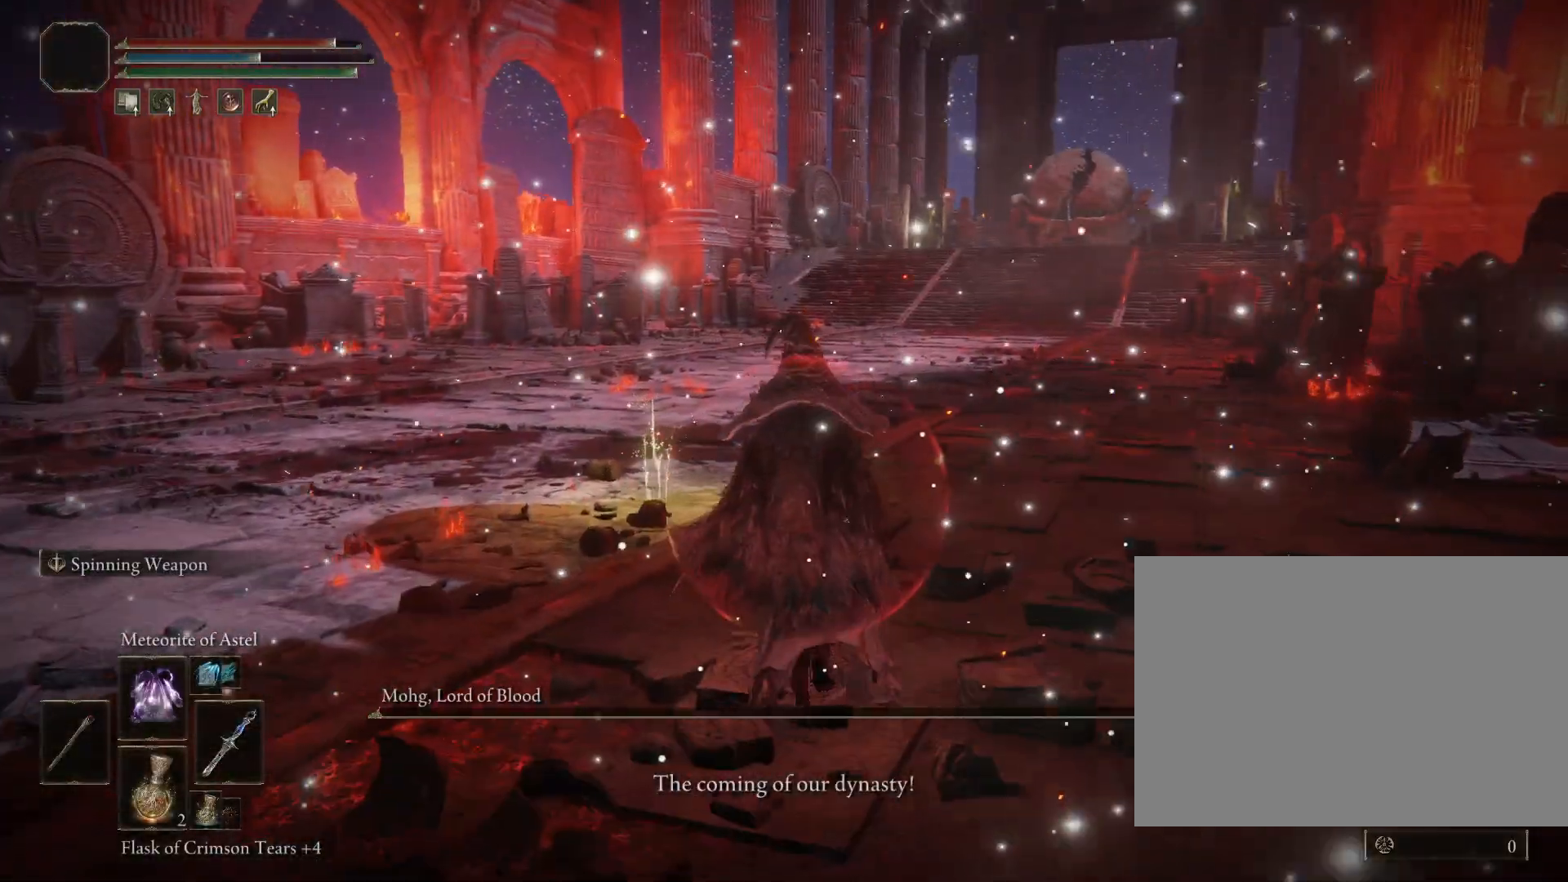
{"buttons": [], "left_stick": "up", "right_stick": "center", "events": []}
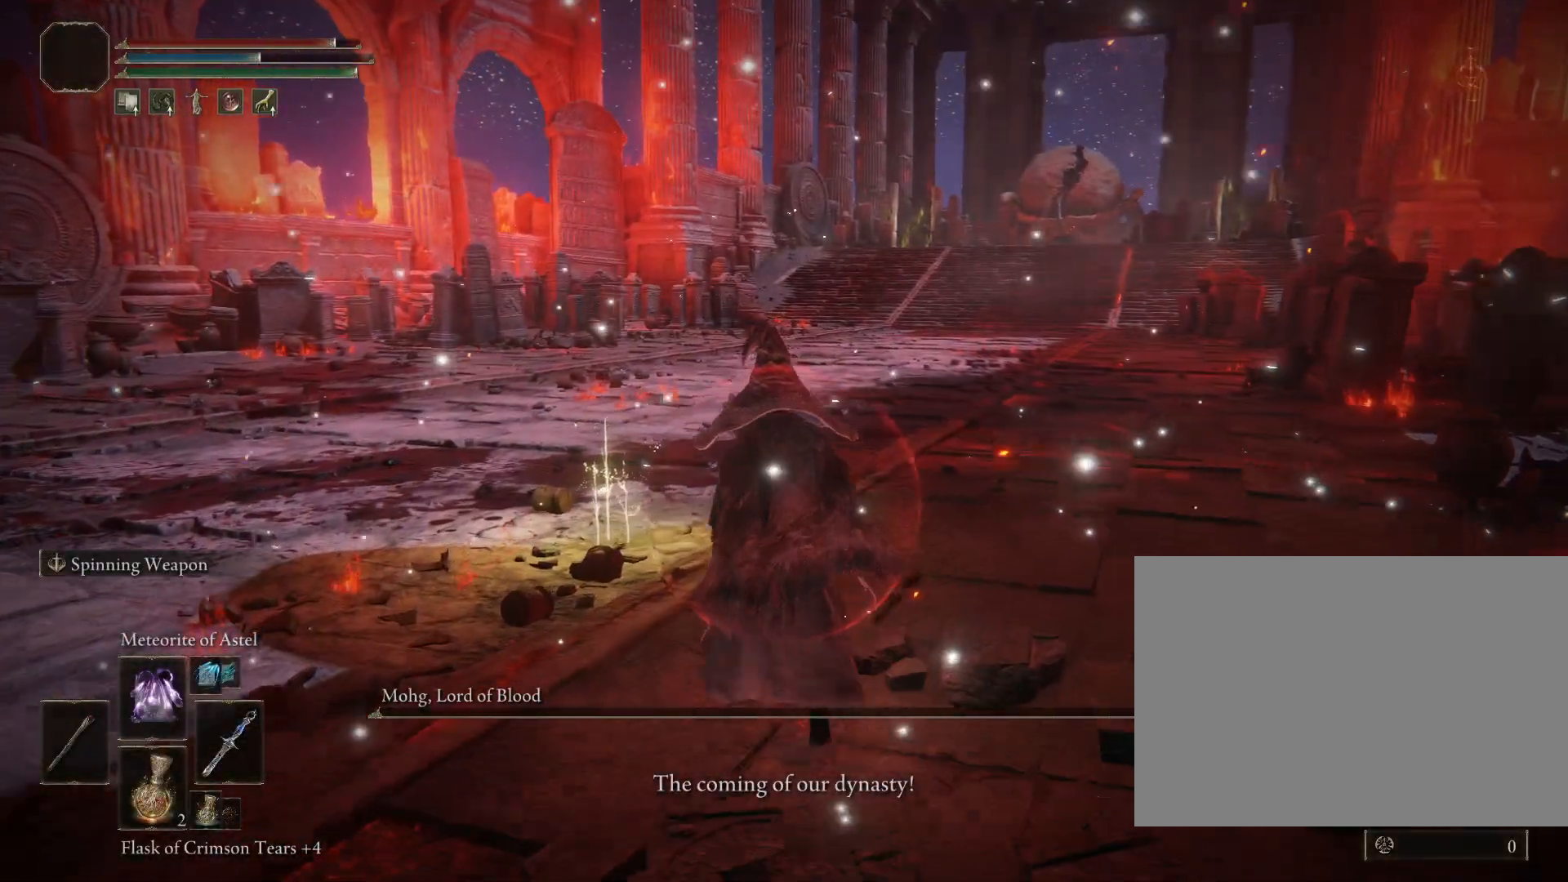
{"buttons": ["CIRCLE"], "left_stick": "up", "right_stick": "center", "events": [[83, "CIRCLE", "down"], [150, "right_stick", "right"], [333, "right_stick", "center"]]}
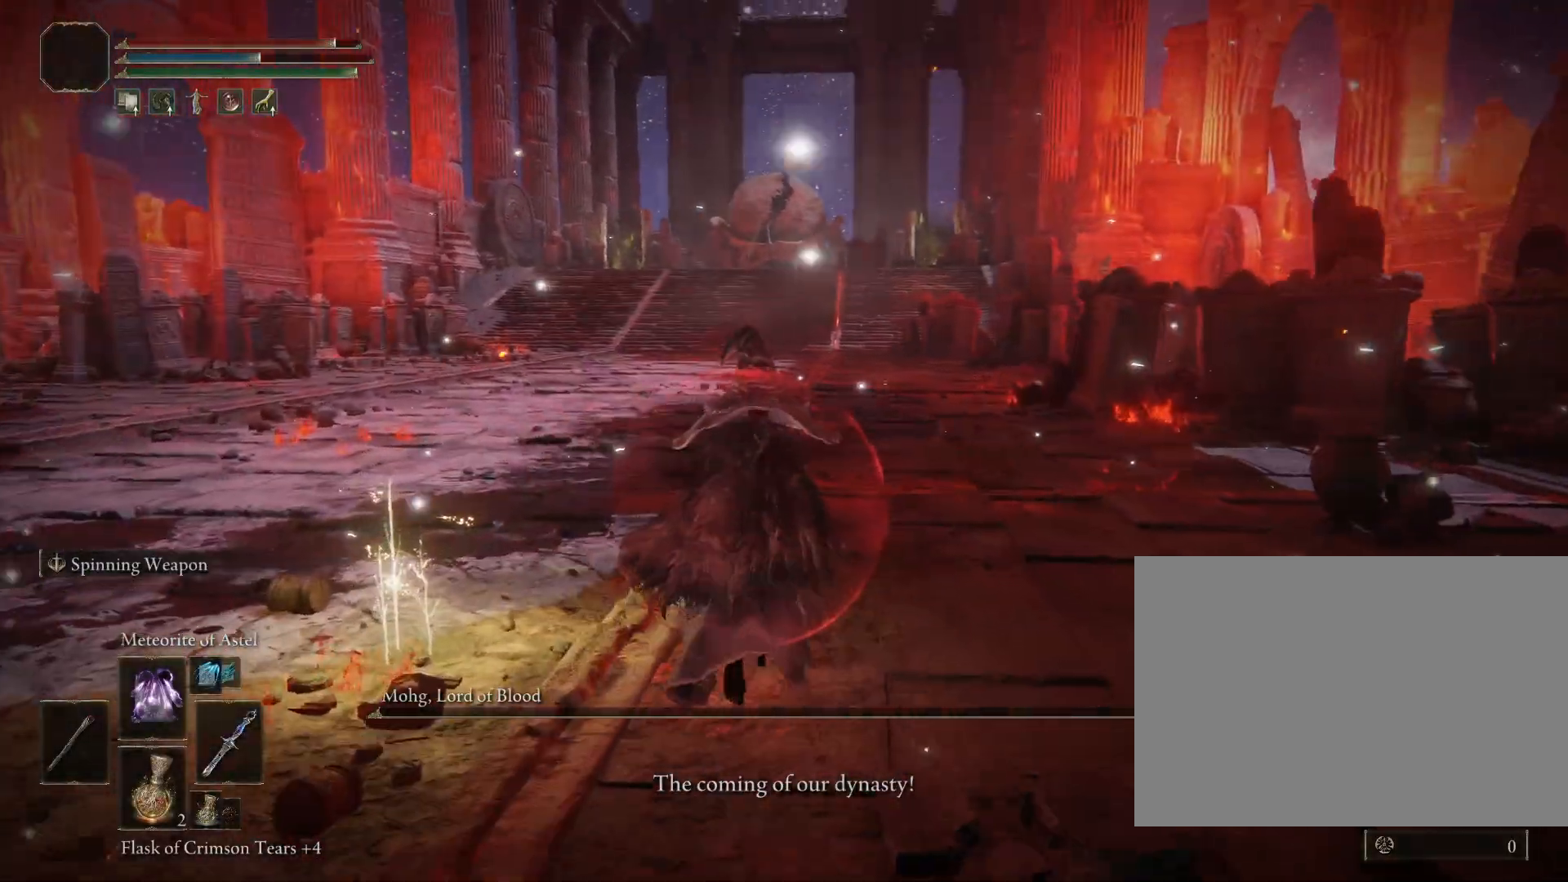
{"buttons": ["CIRCLE"], "left_stick": "up", "right_stick": "center", "events": []}
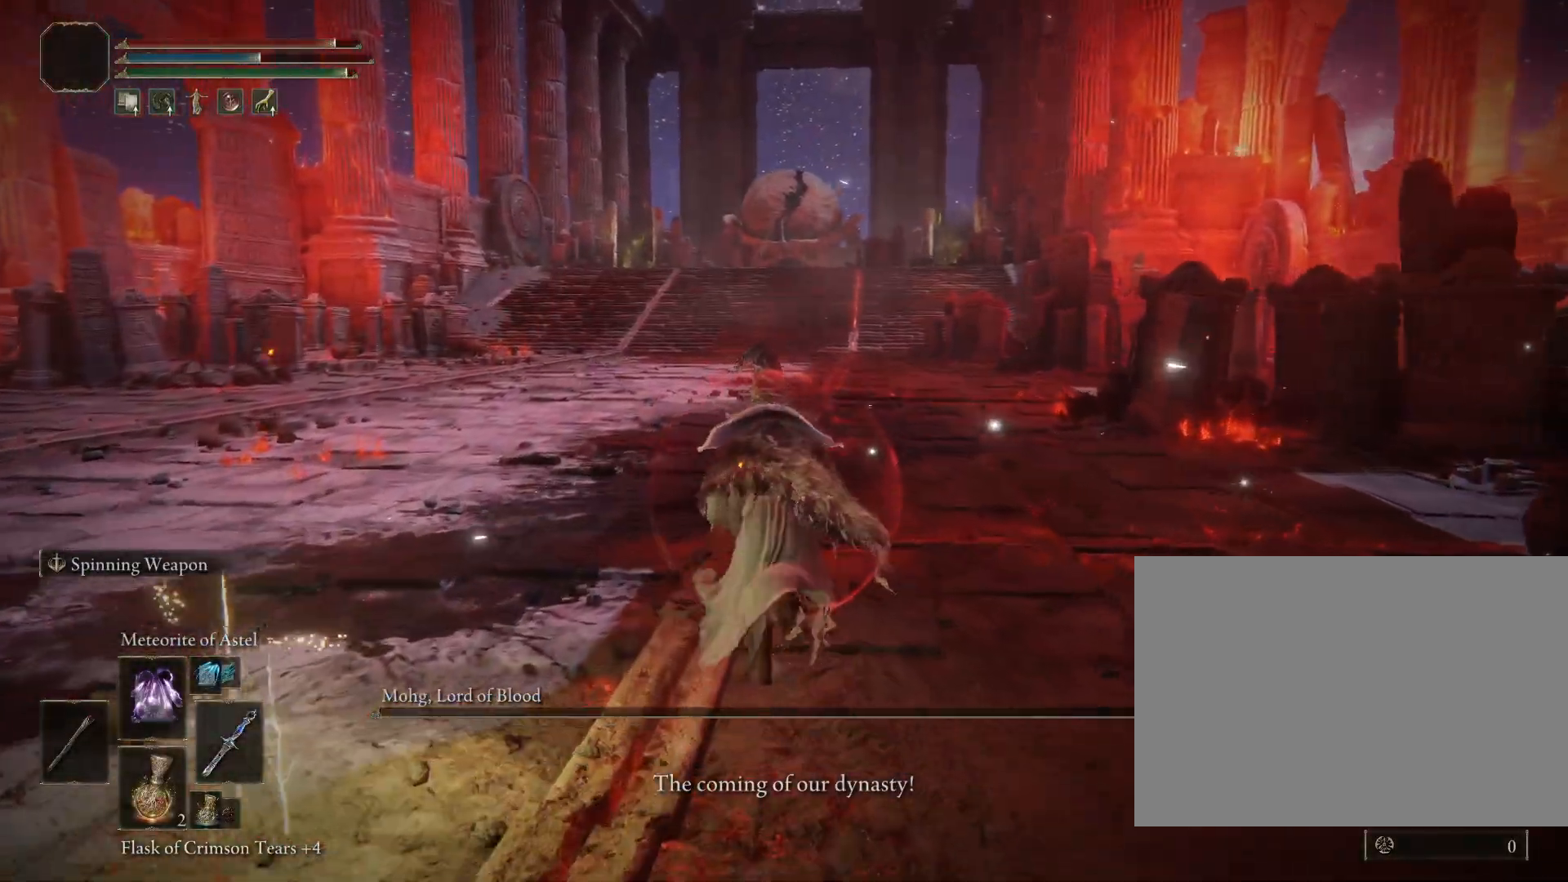
{"buttons": ["CIRCLE"], "left_stick": "up", "right_stick": "center", "events": []}
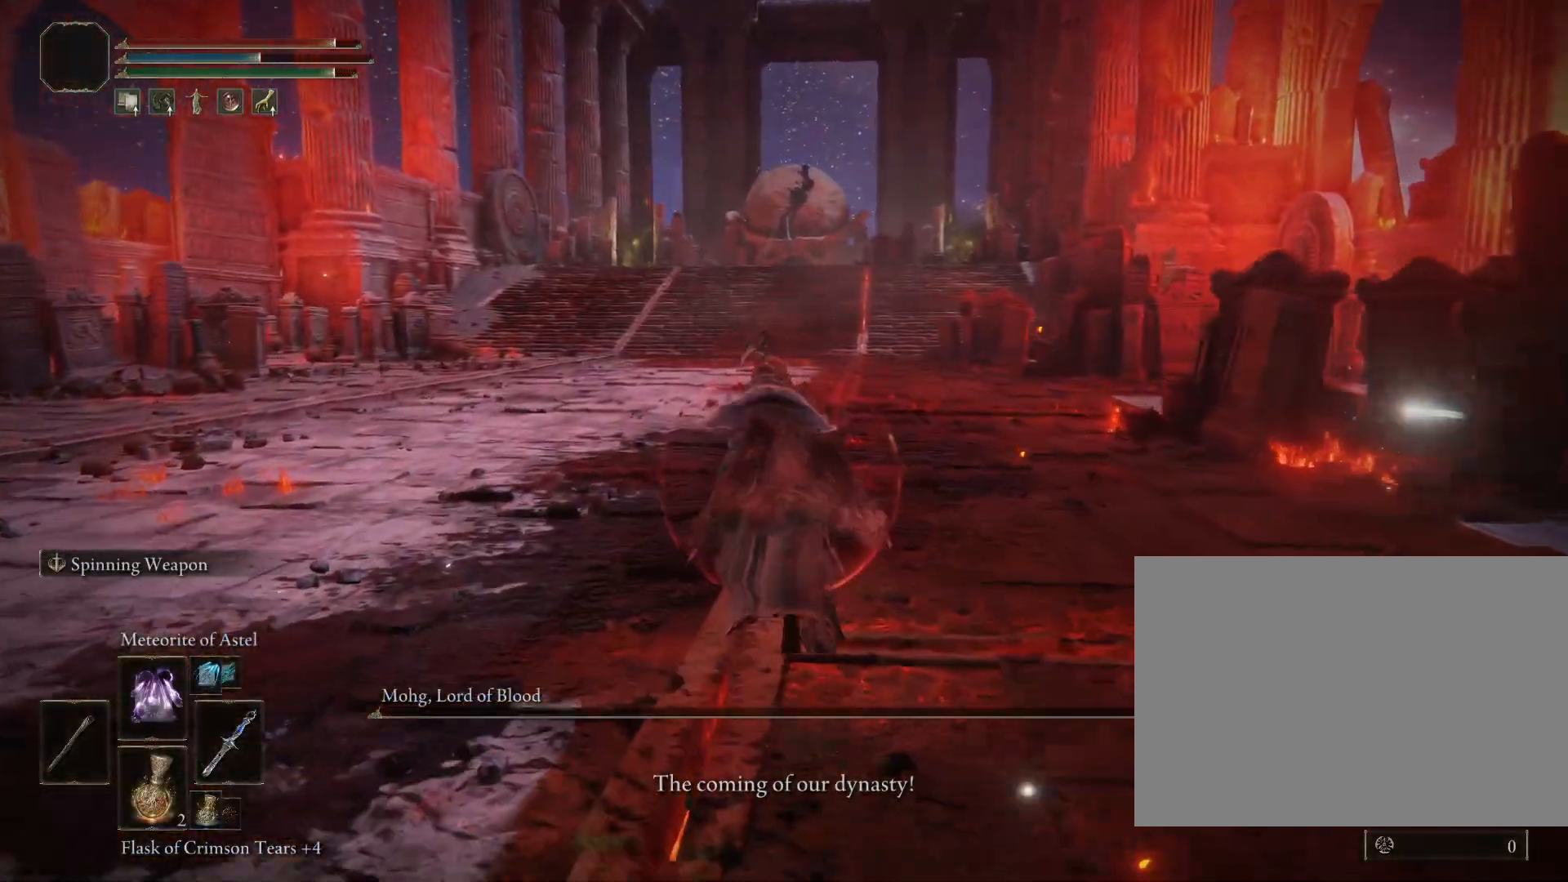
{"buttons": ["CIRCLE"], "left_stick": "up", "right_stick": "center", "events": []}
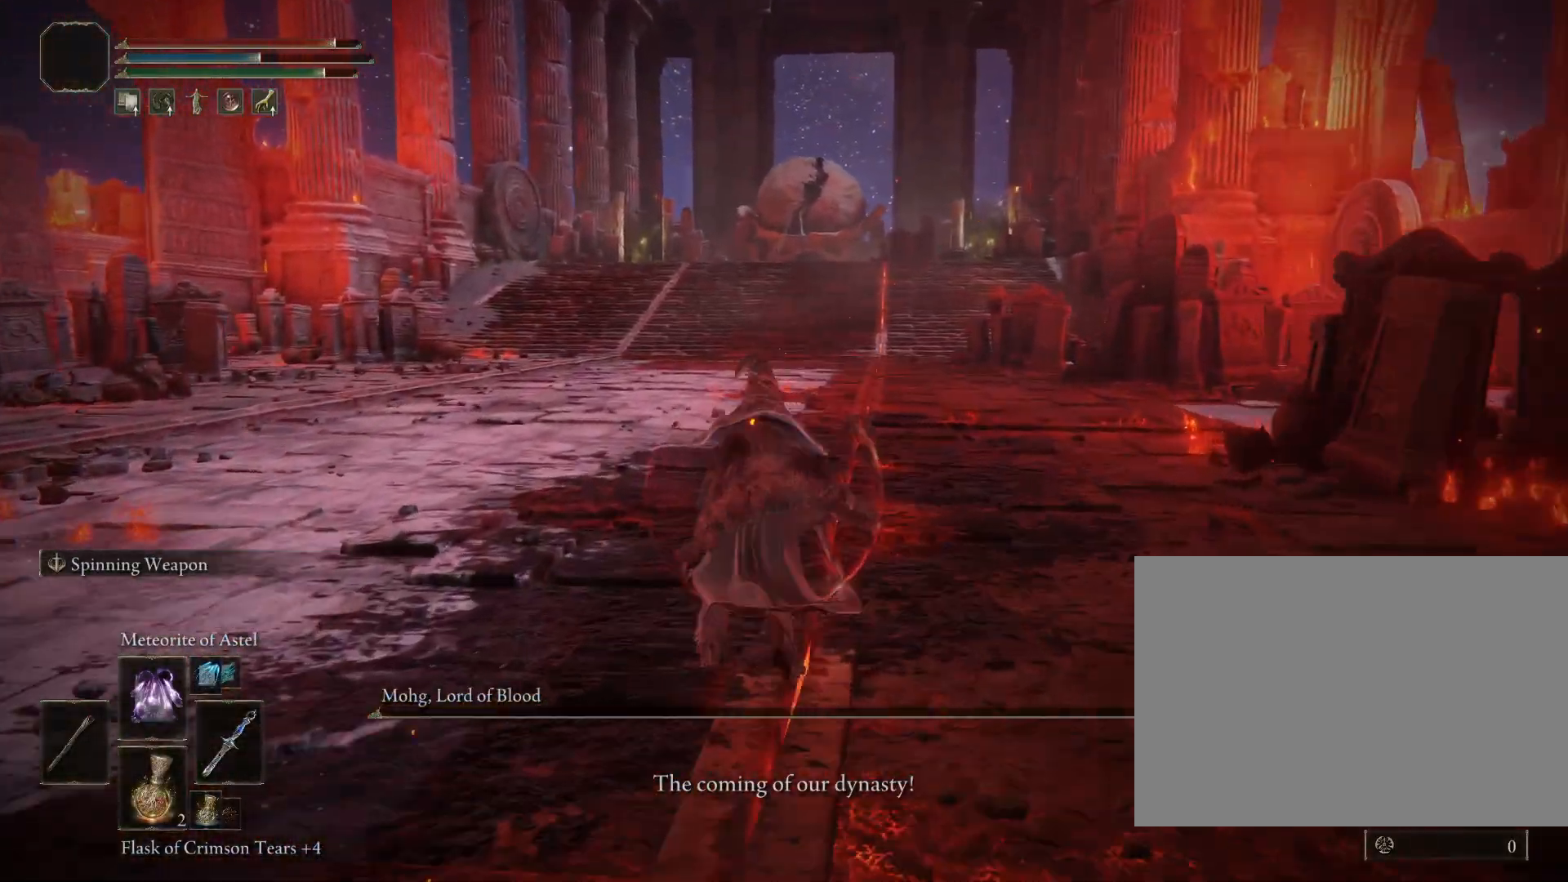
{"buttons": ["CIRCLE"], "left_stick": "up", "right_stick": "center", "events": []}
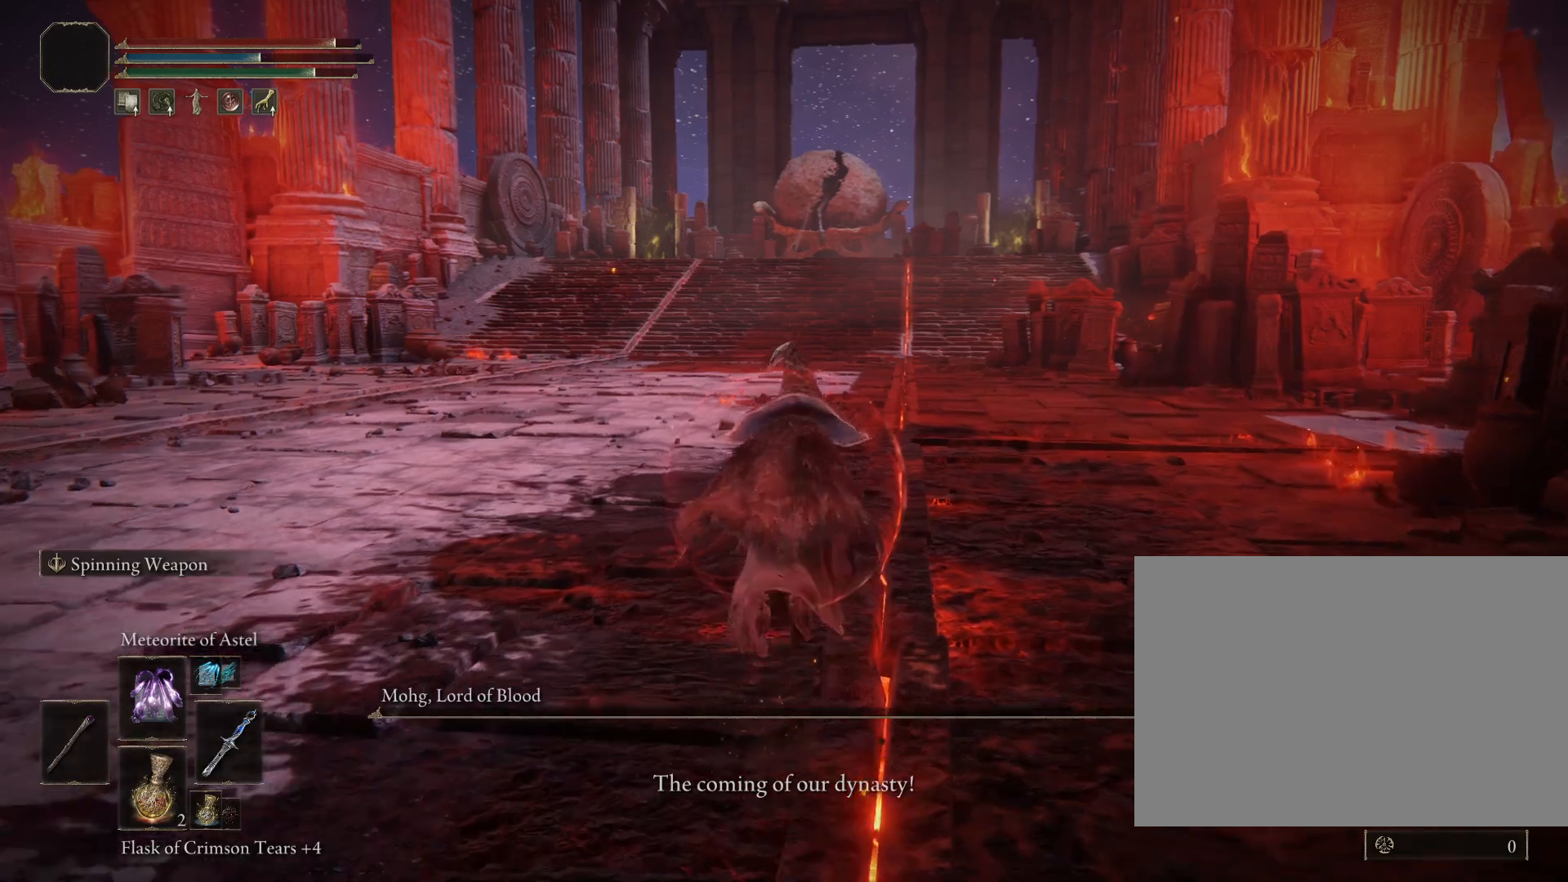
{"buttons": ["CIRCLE"], "left_stick": "up", "right_stick": "center", "events": []}
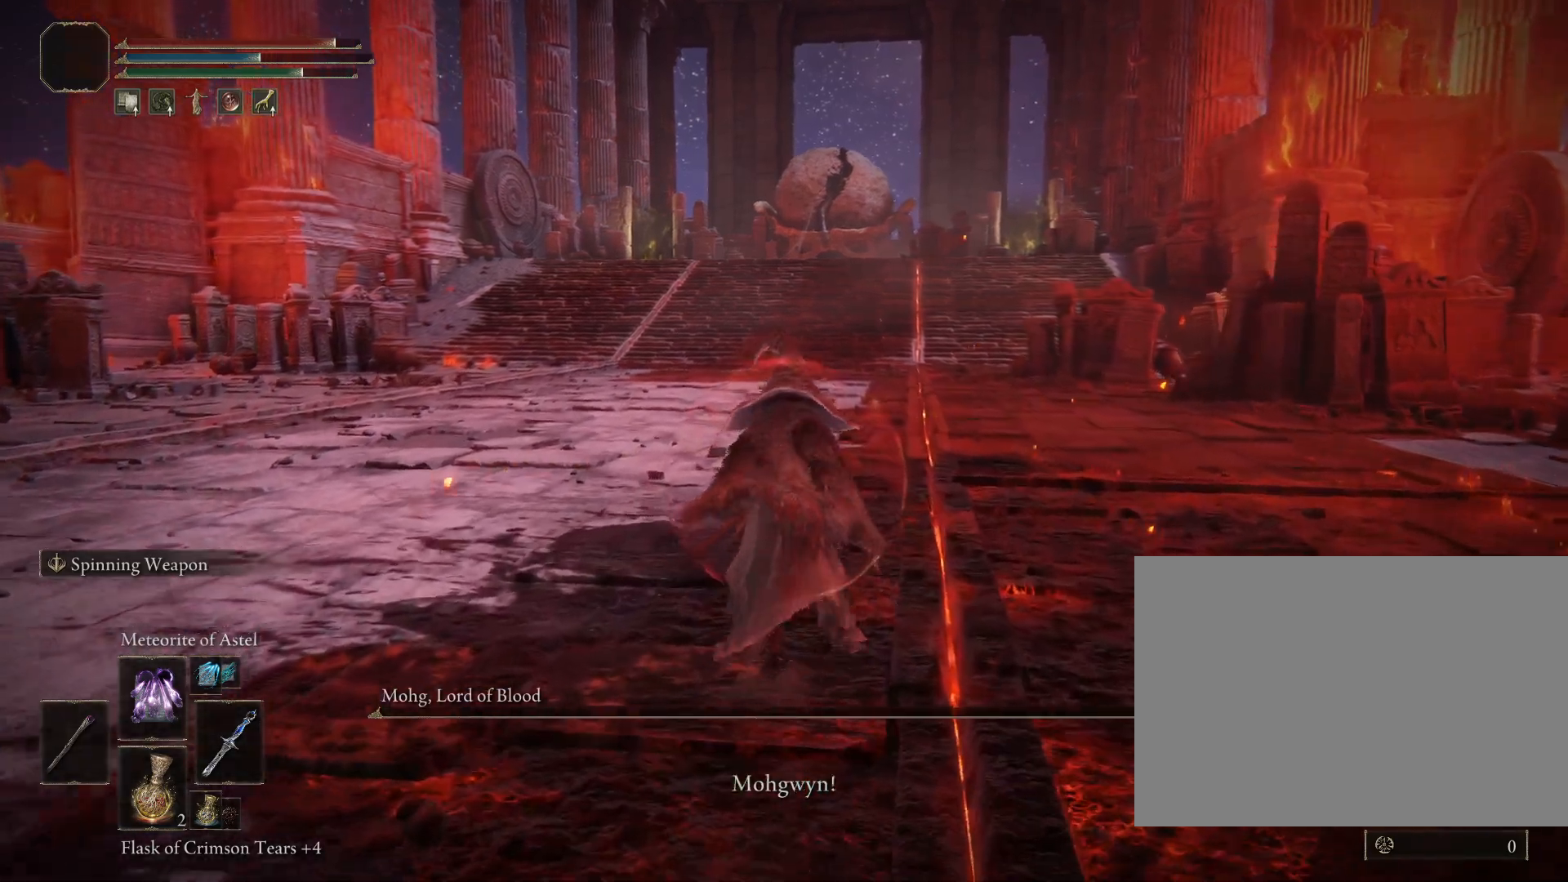
{"buttons": ["CIRCLE"], "left_stick": "up", "right_stick": "center", "events": []}
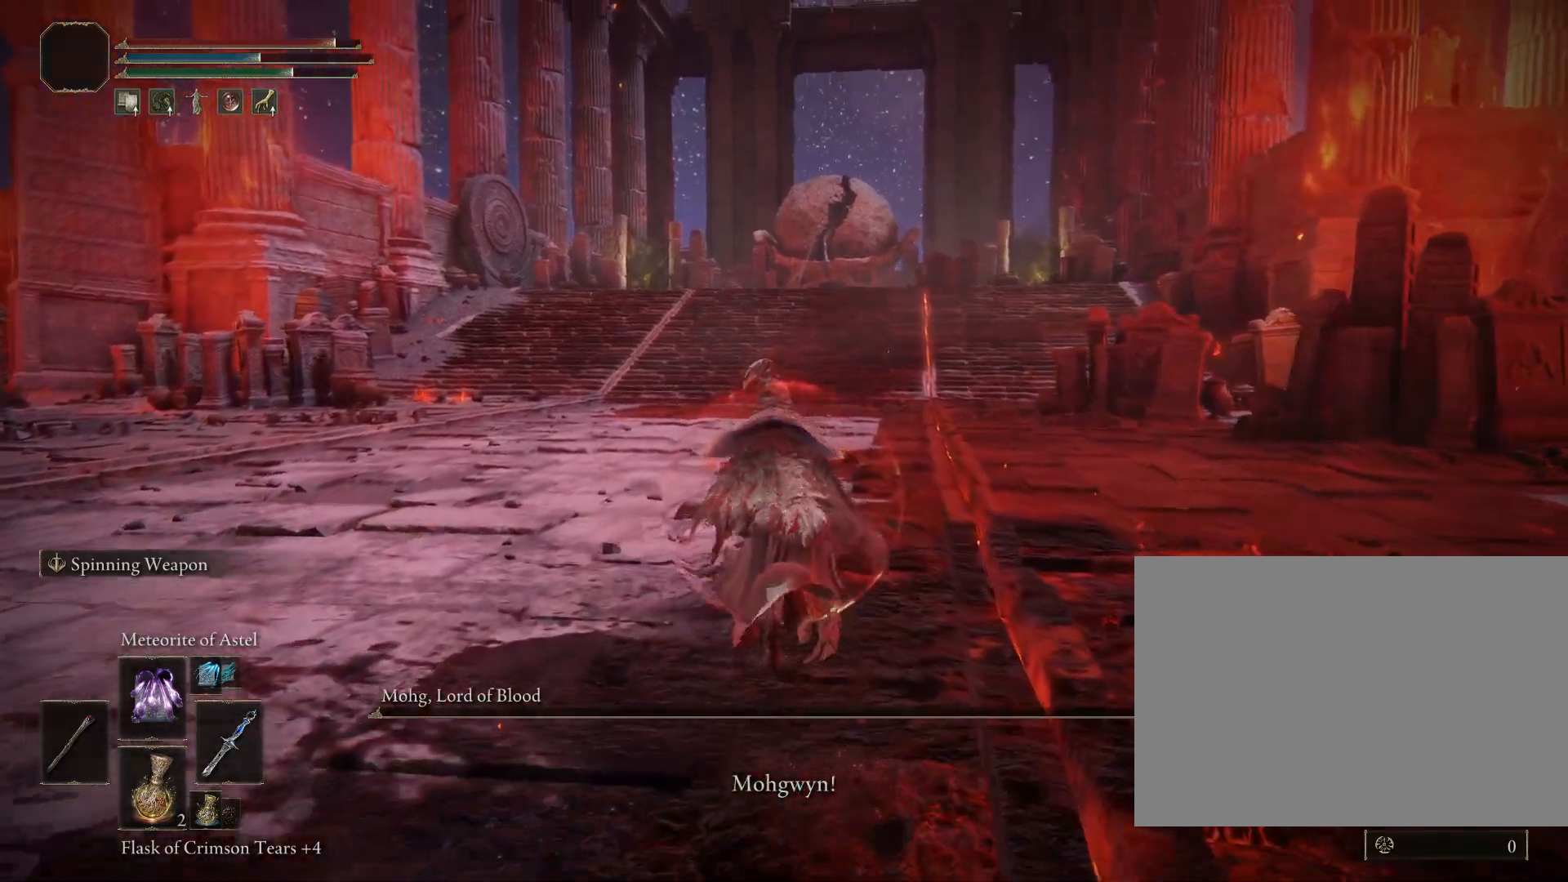
{"buttons": ["CIRCLE"], "left_stick": "up", "right_stick": "center", "events": []}
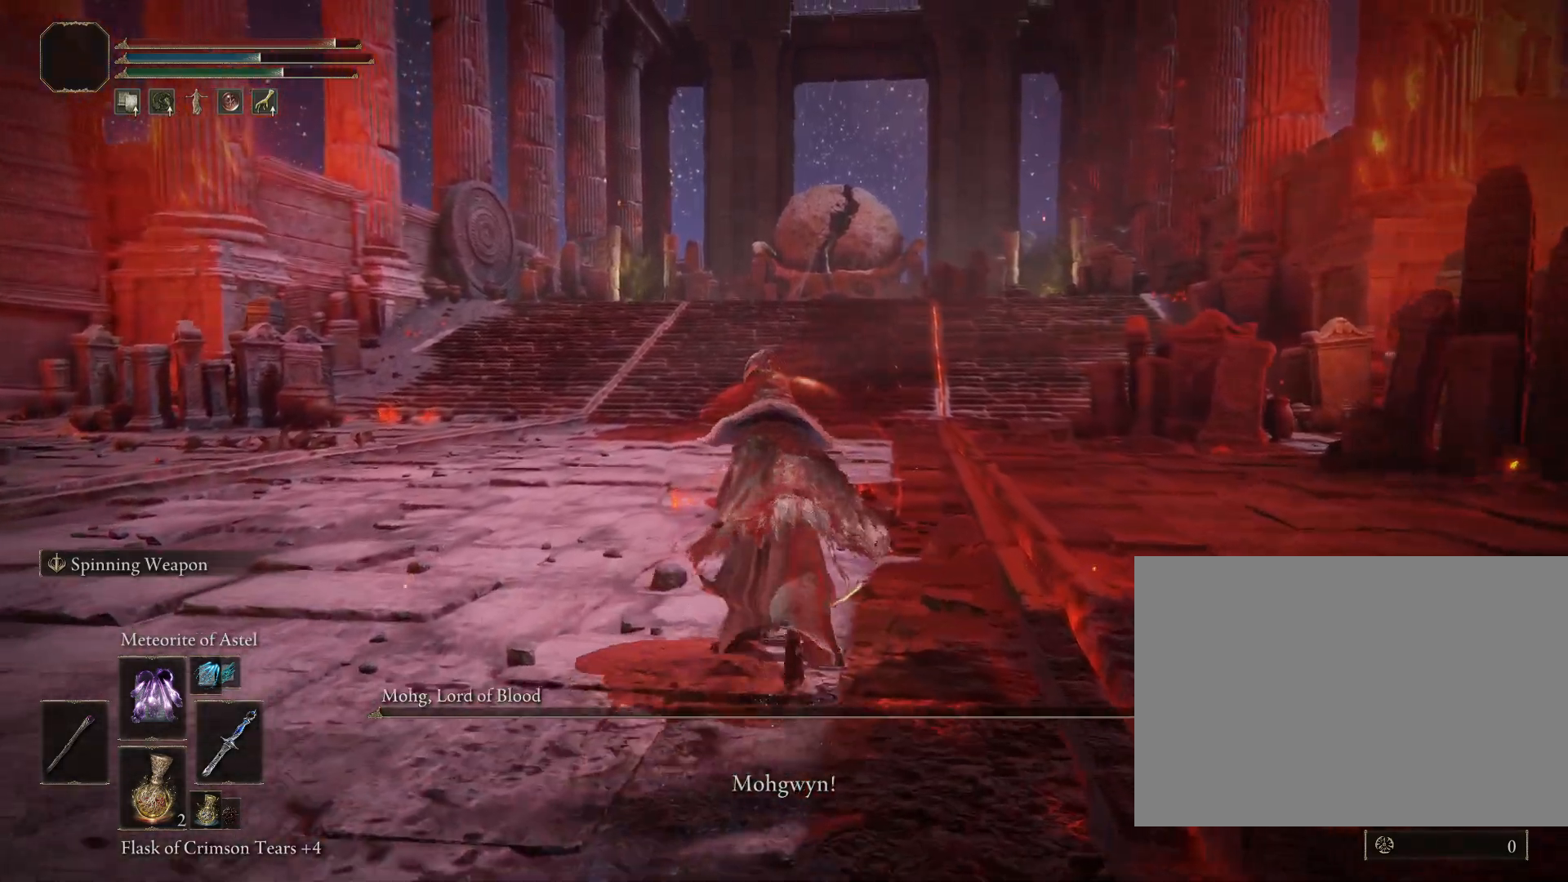
{"buttons": ["CIRCLE"], "left_stick": "up", "right_stick": "center", "events": []}
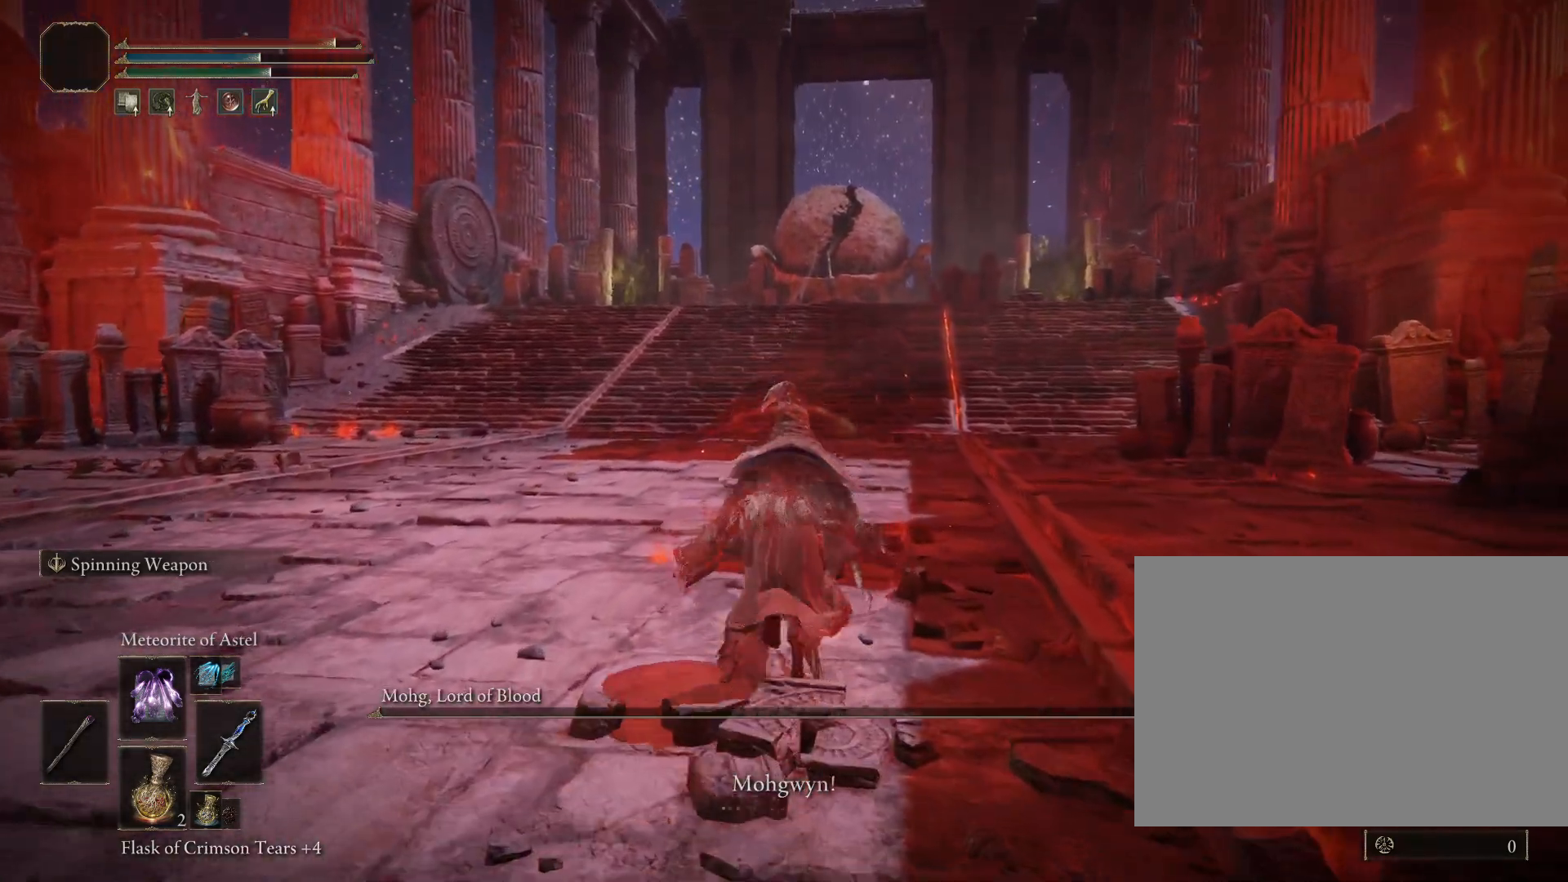
{"buttons": ["CIRCLE"], "left_stick": "up", "right_stick": "center", "events": [[200, "right_stick", "down"], [433, "right_stick", "center"]]}
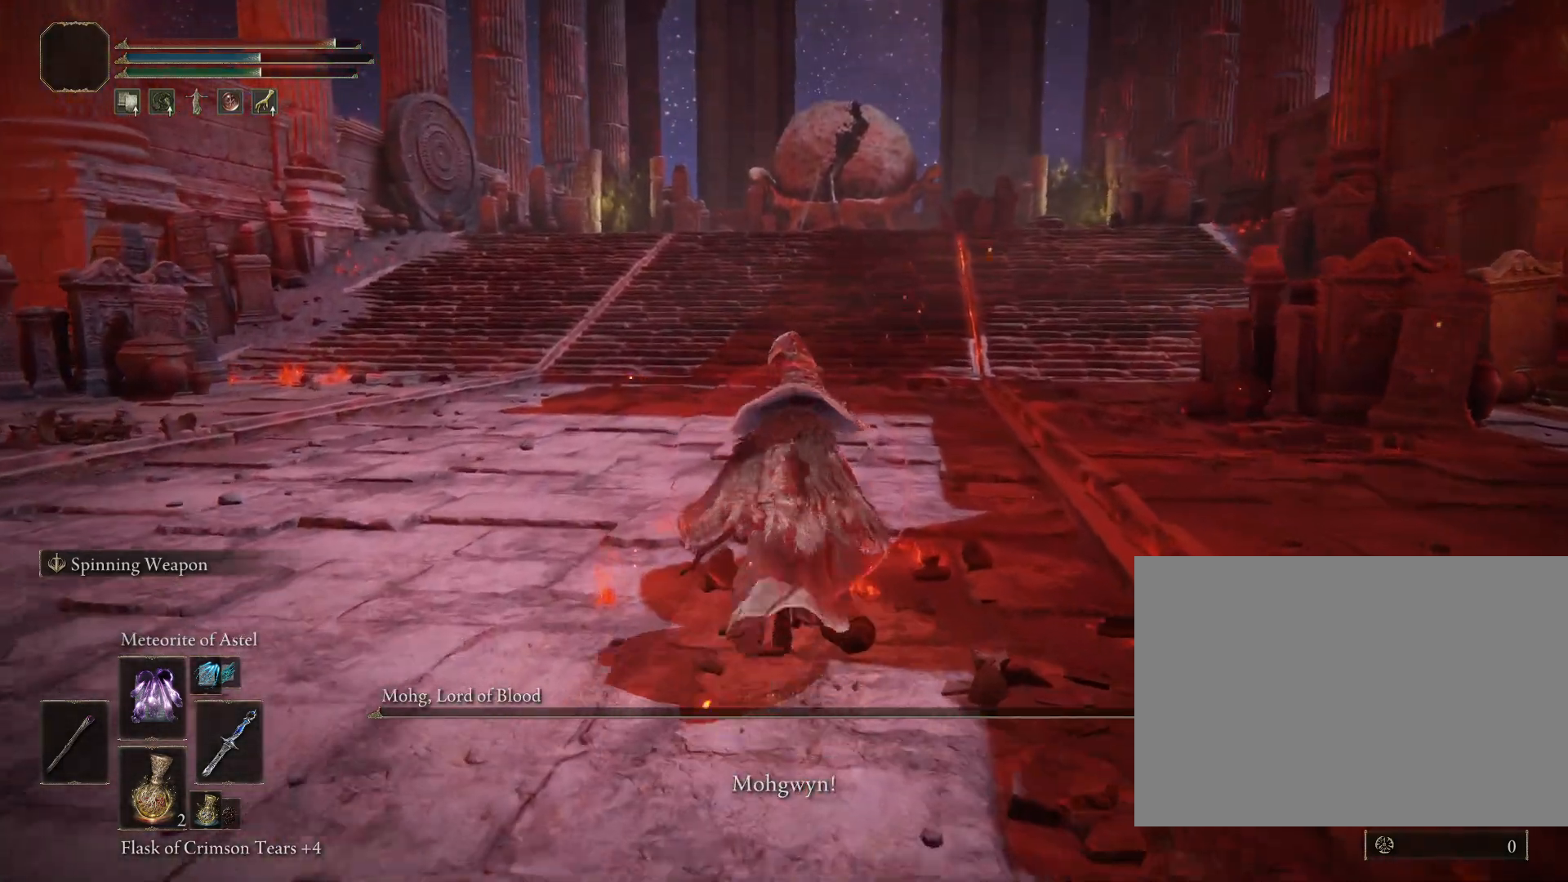
{"buttons": ["CIRCLE"], "left_stick": "up", "right_stick": "center", "events": []}
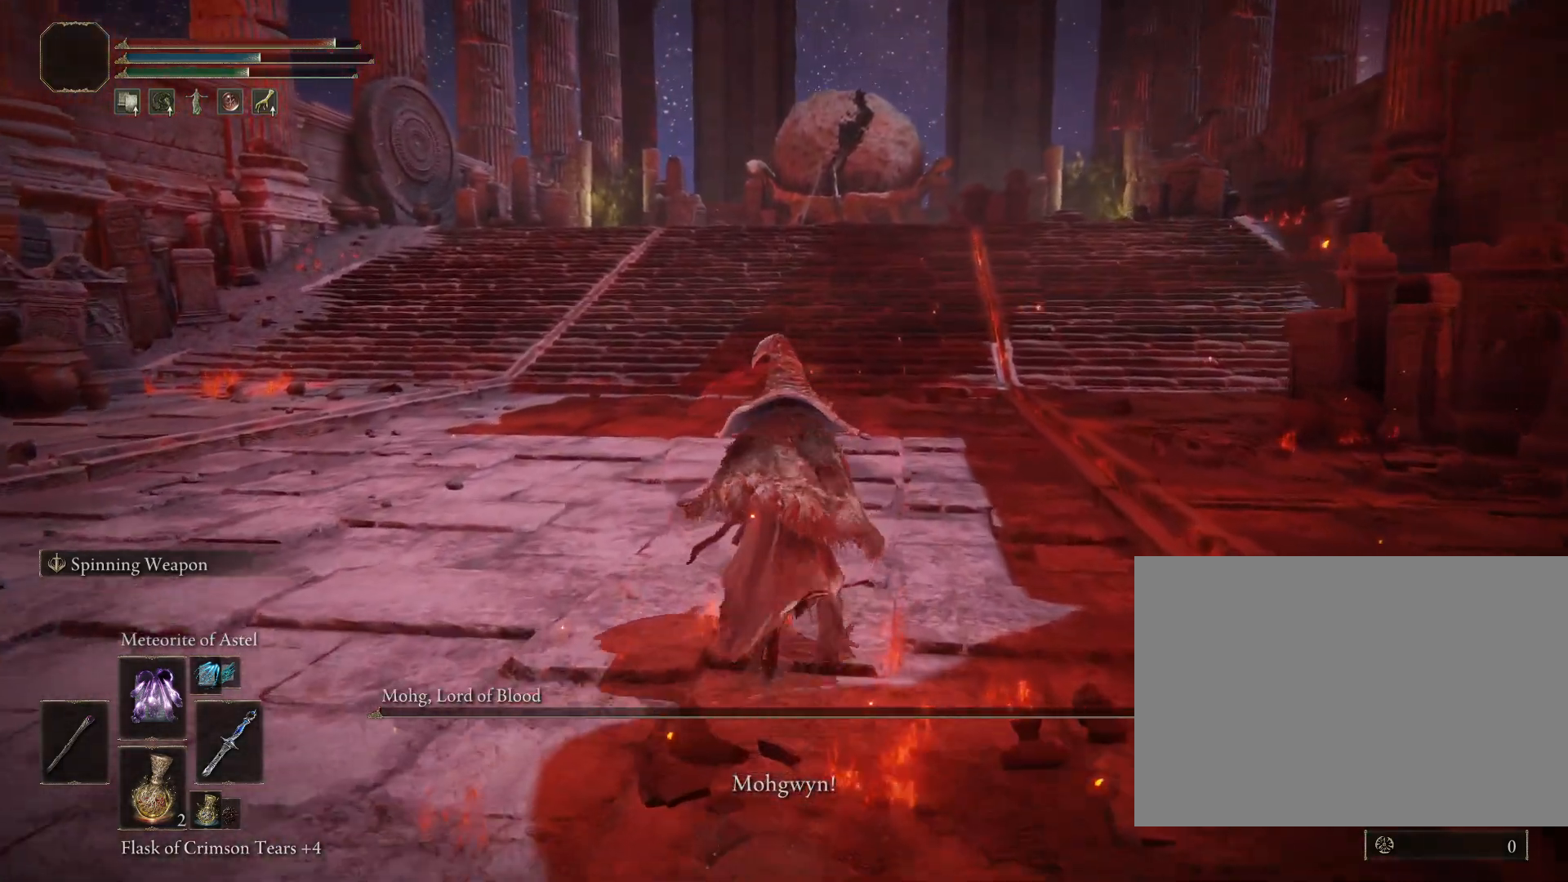
{"buttons": ["CIRCLE"], "left_stick": "up", "right_stick": "center", "events": [[183, "right_stick", "down-right"], [383, "right_stick", "center"]]}
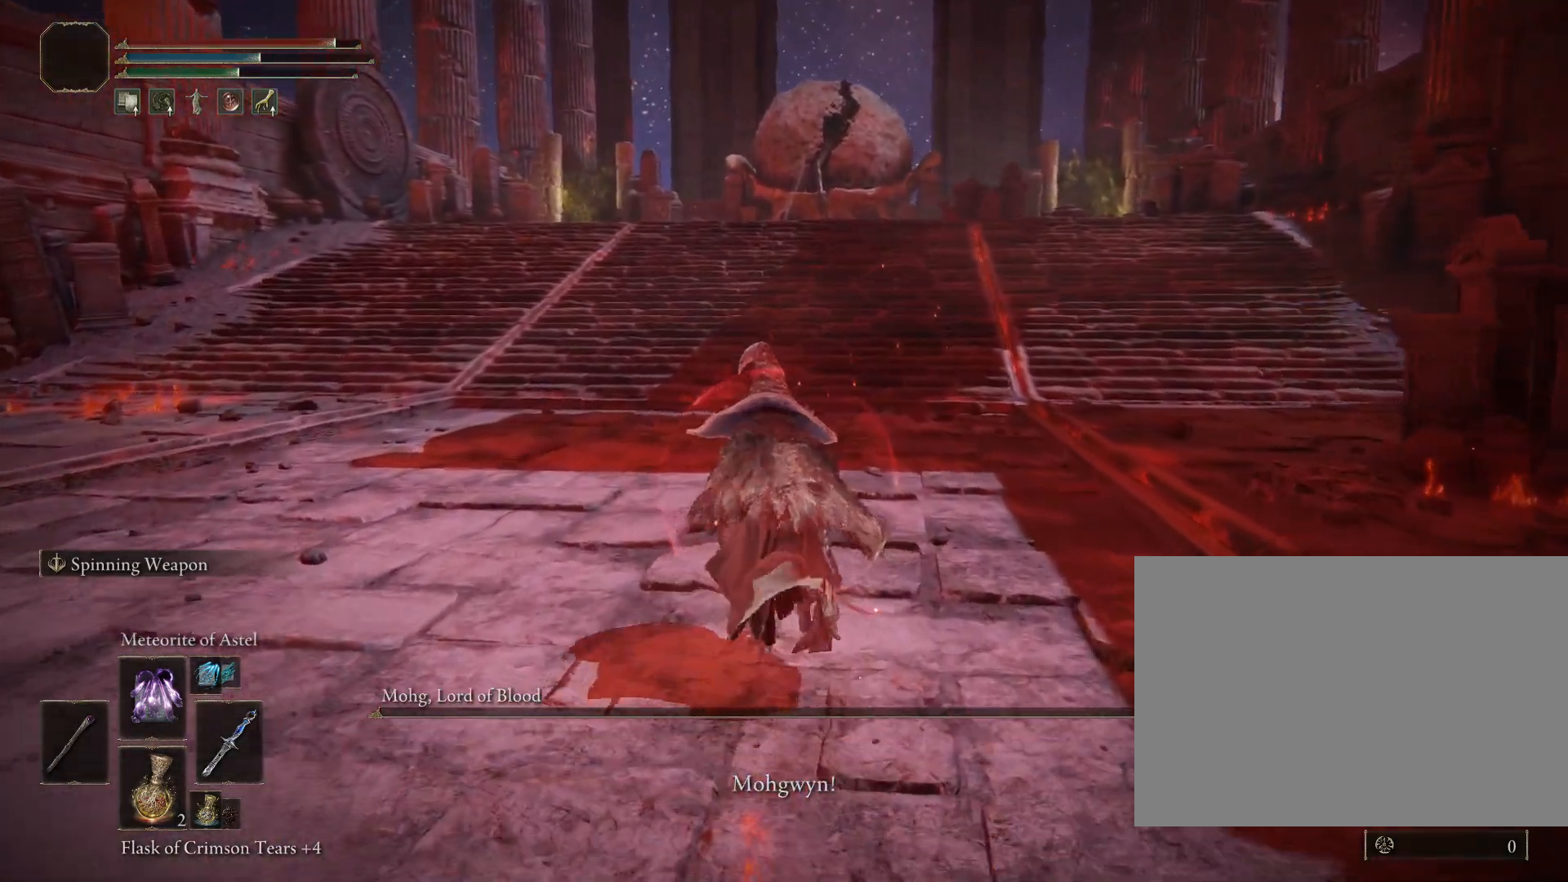
{"buttons": ["CIRCLE"], "left_stick": "up", "right_stick": "center", "events": []}
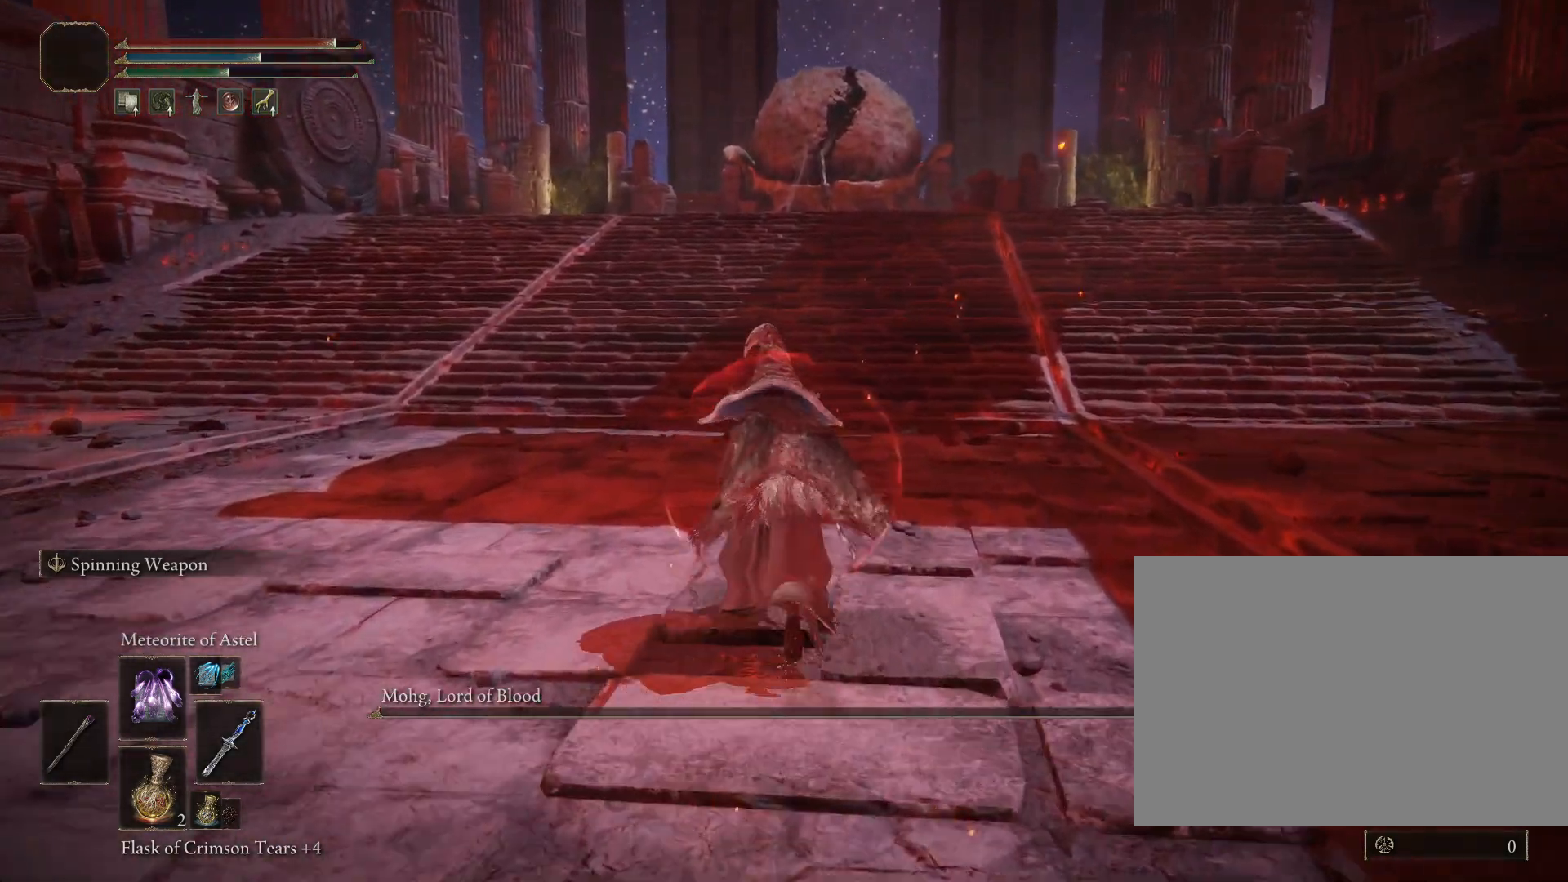
{"buttons": ["CIRCLE"], "left_stick": "up", "right_stick": "center", "events": []}
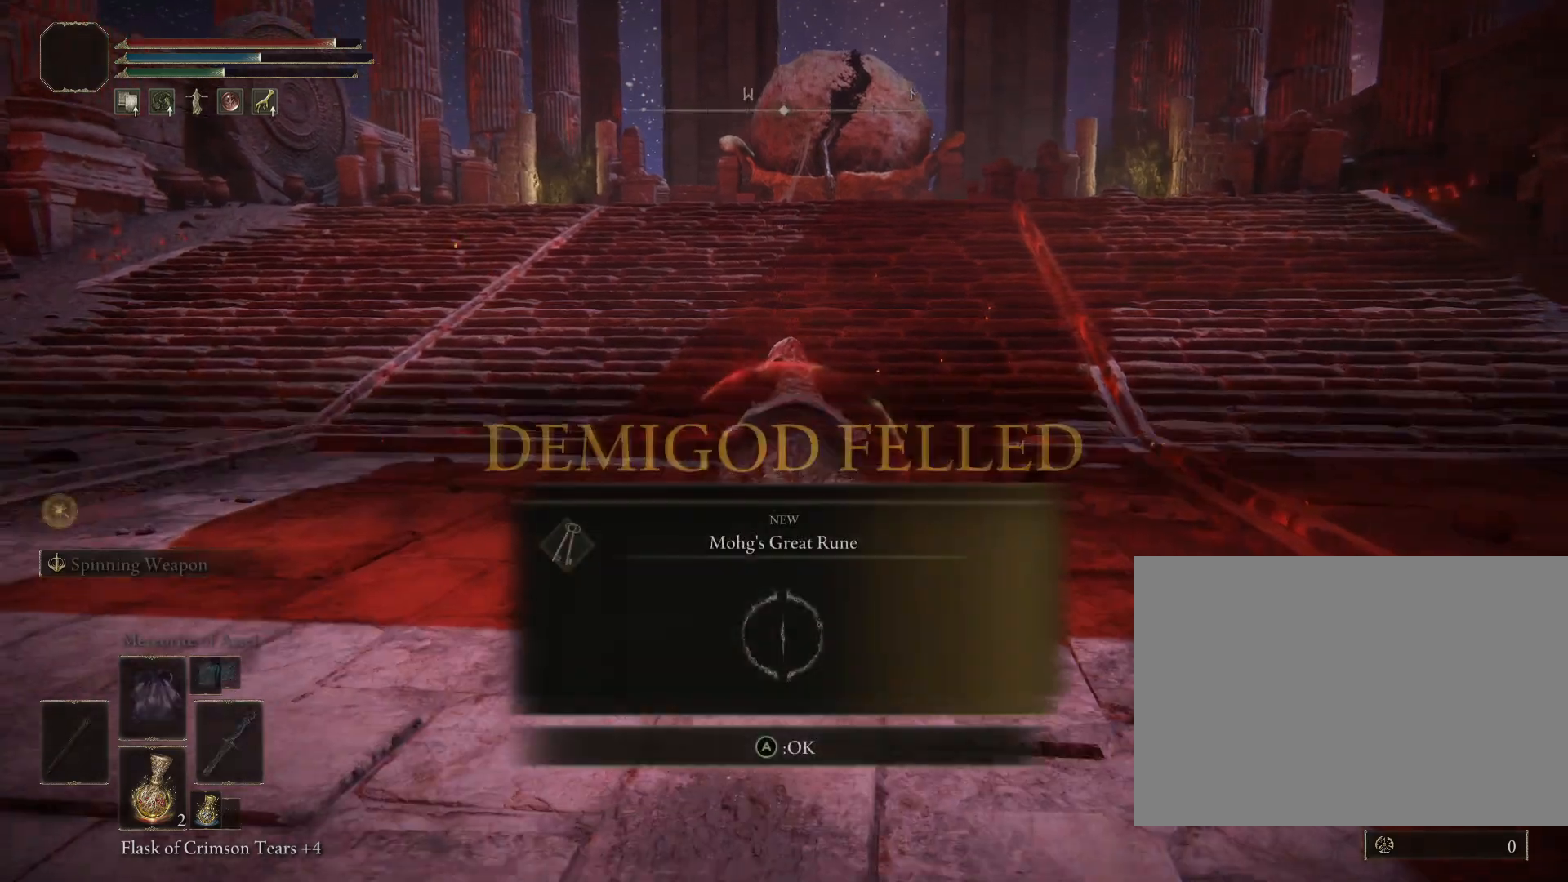
{"buttons": ["CIRCLE"], "left_stick": "up", "right_stick": "center", "events": [[283, "right_stick", "down"], [433, "right_stick", "center"]]}
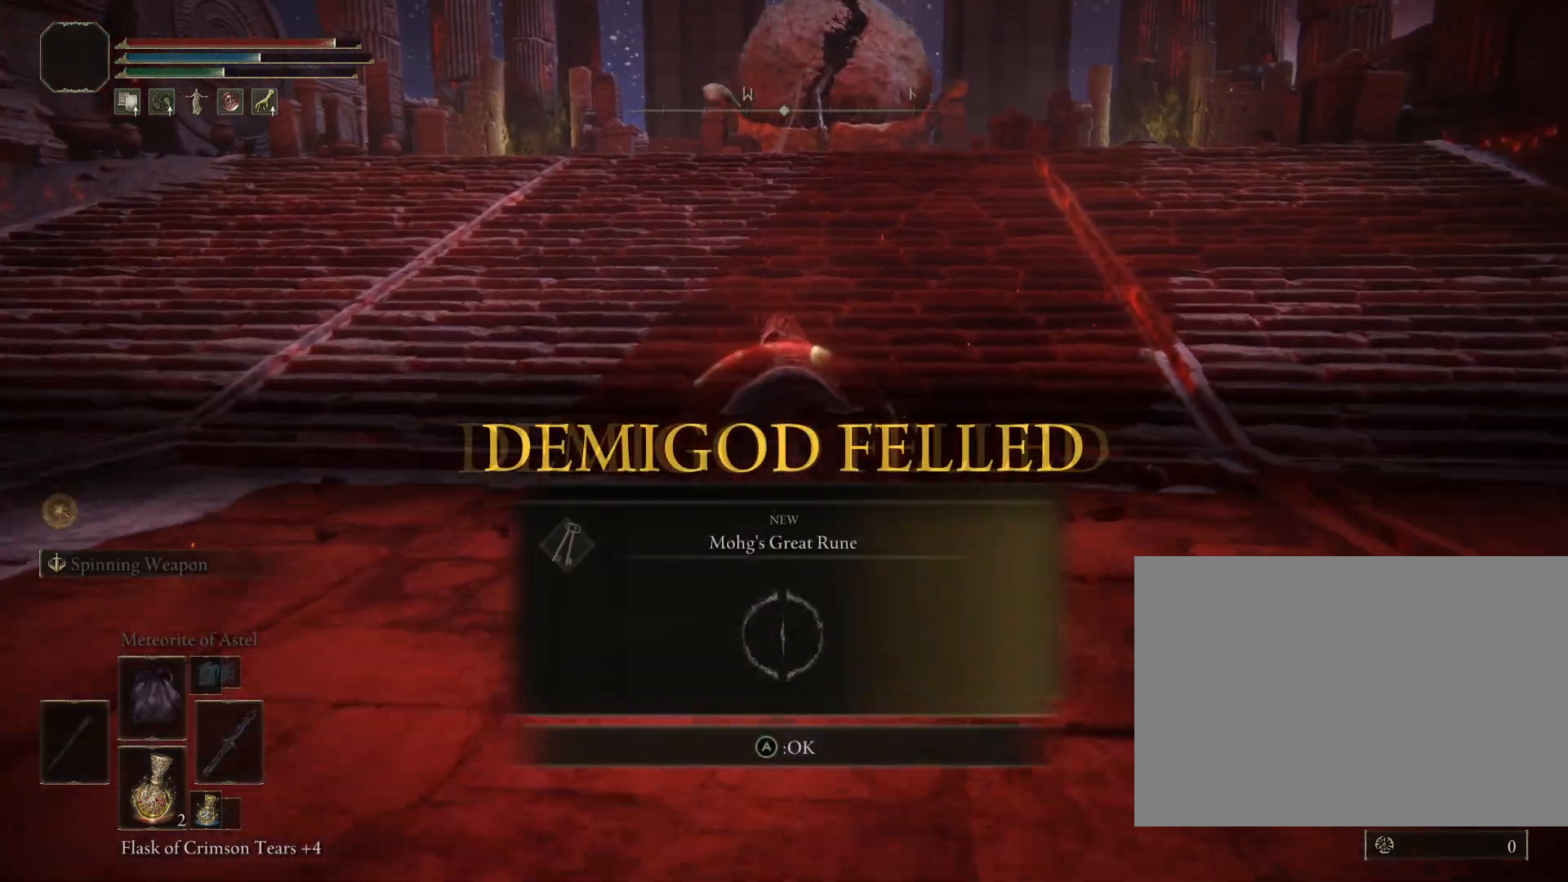
{"buttons": ["CIRCLE"], "left_stick": "up", "right_stick": "down", "events": [[83, "CROSS", "down"], [200, "CROSS", "up"], [483, "right_stick", "down"]]}
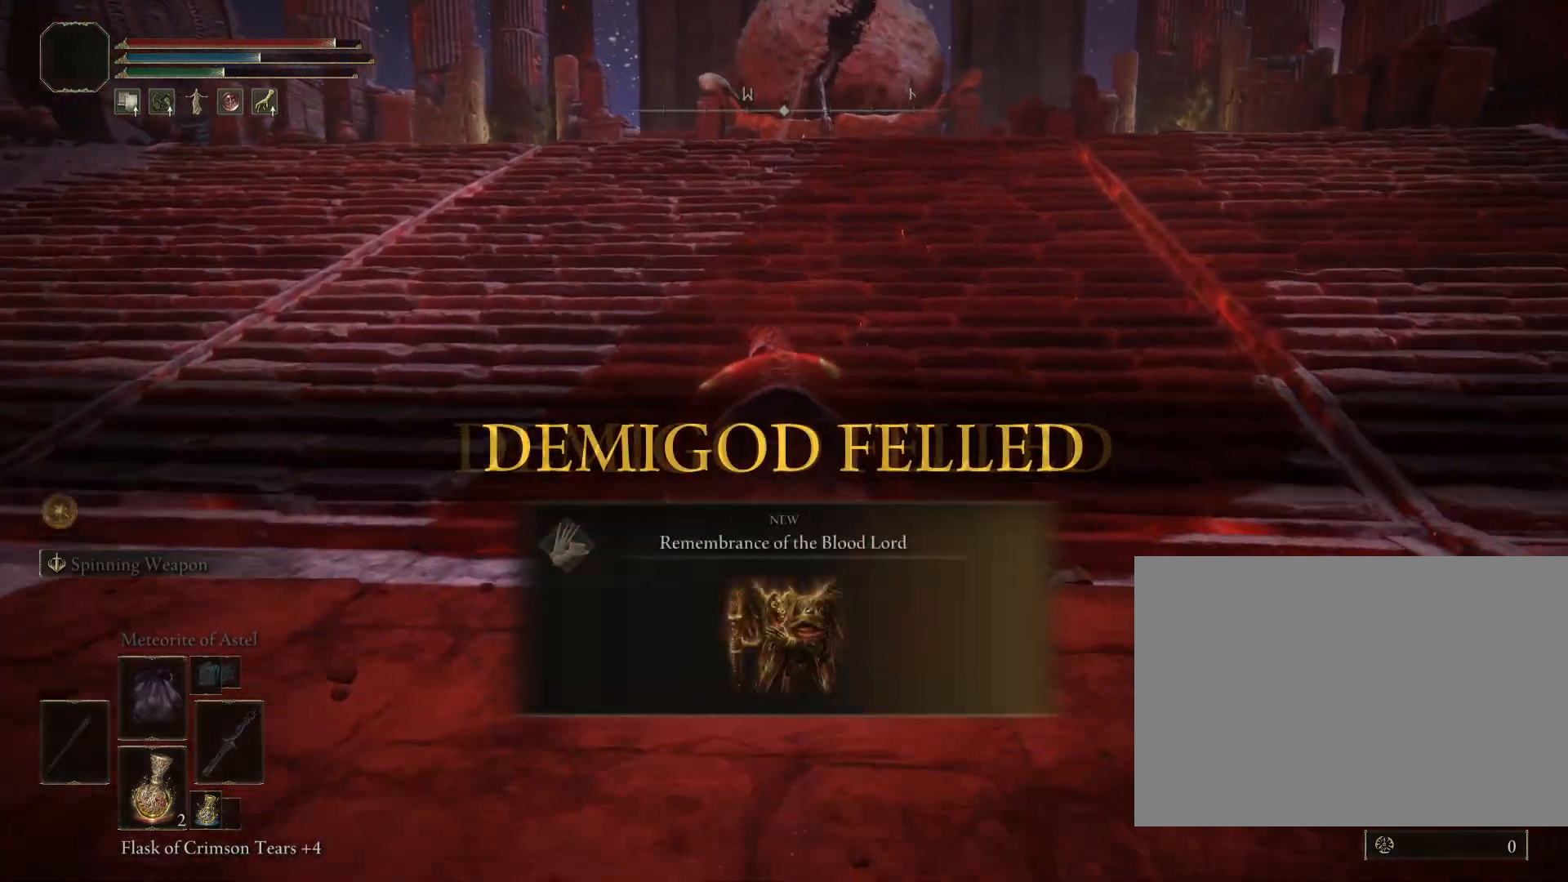
{"buttons": ["CIRCLE"], "left_stick": "up", "right_stick": "center", "events": [[100, "right_stick", "center"], [217, "CROSS", "down"], [333, "CROSS", "up"]]}
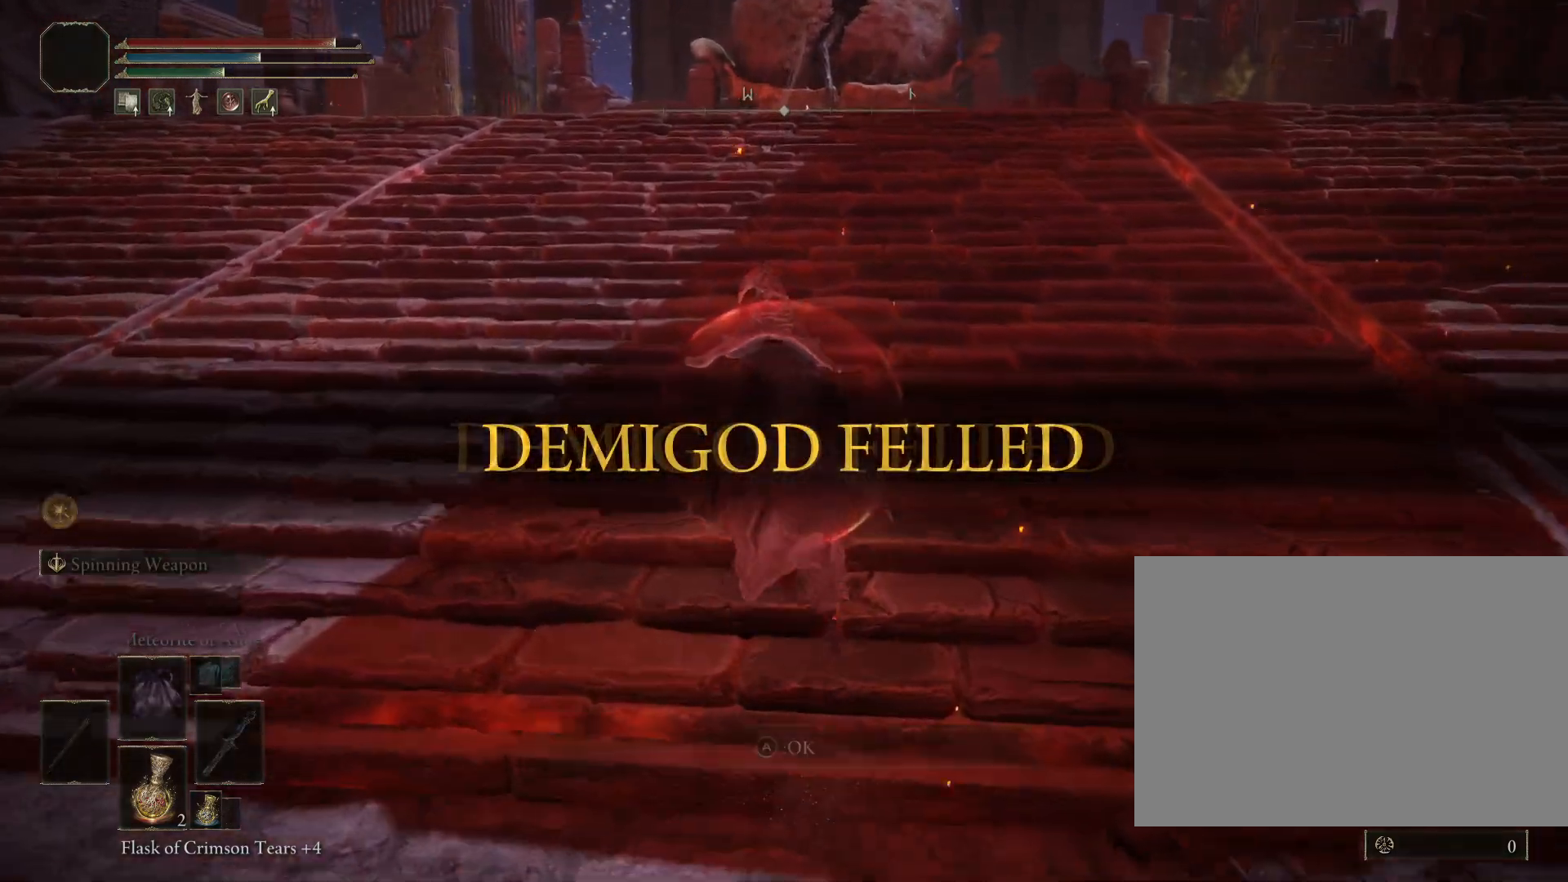
{"buttons": ["CIRCLE"], "left_stick": "up", "right_stick": "down", "events": [[383, "right_stick", "down"]]}
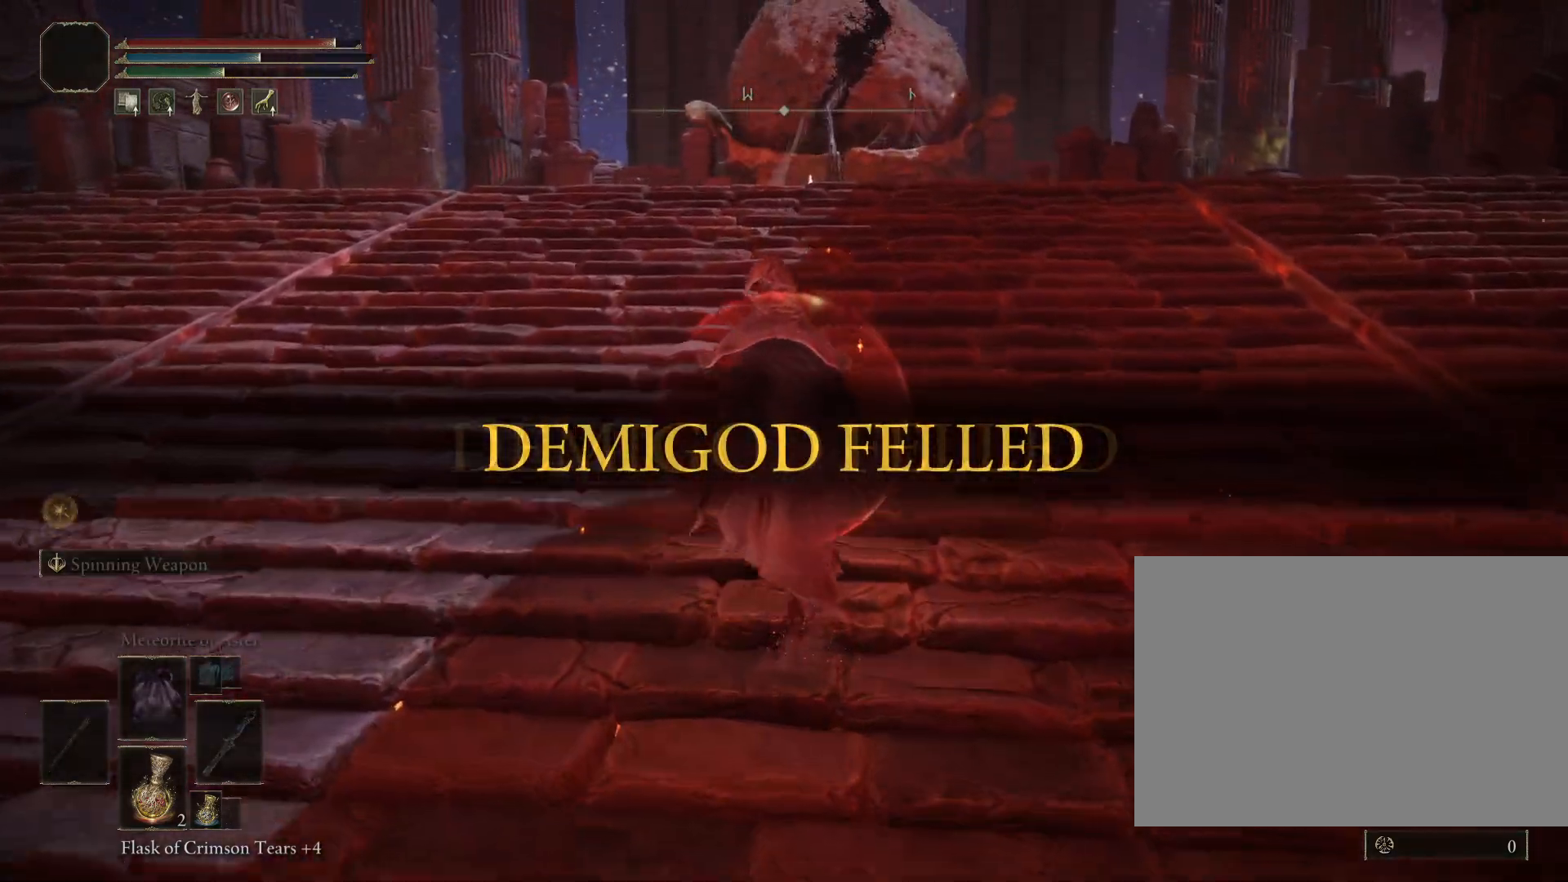
{"buttons": ["CIRCLE"], "left_stick": "up", "right_stick": "down", "events": []}
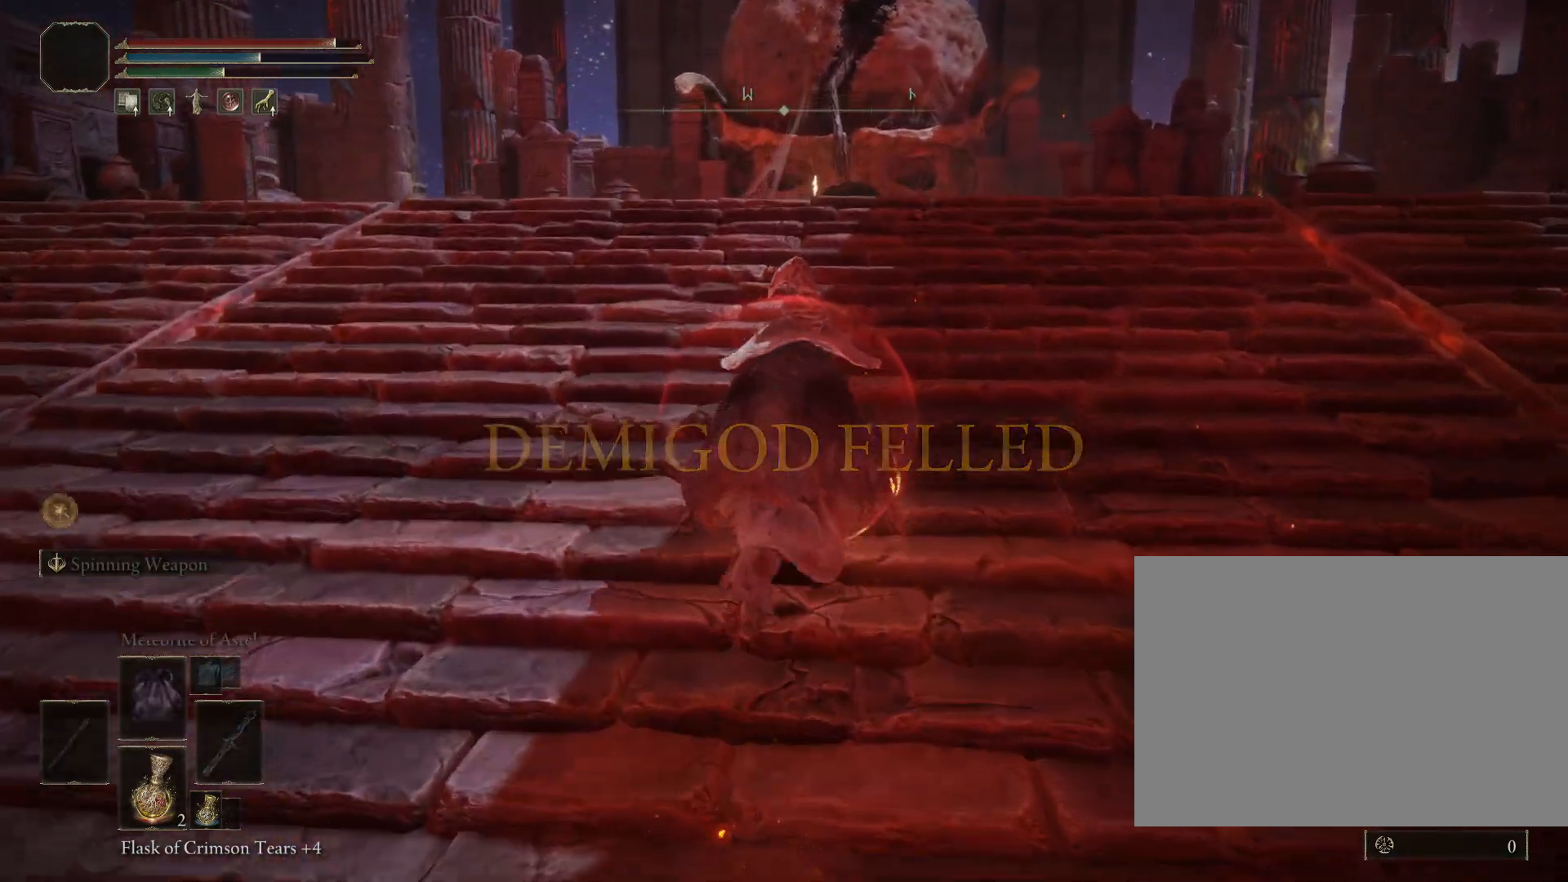
{"buttons": ["CIRCLE"], "left_stick": "up", "right_stick": "down", "events": []}
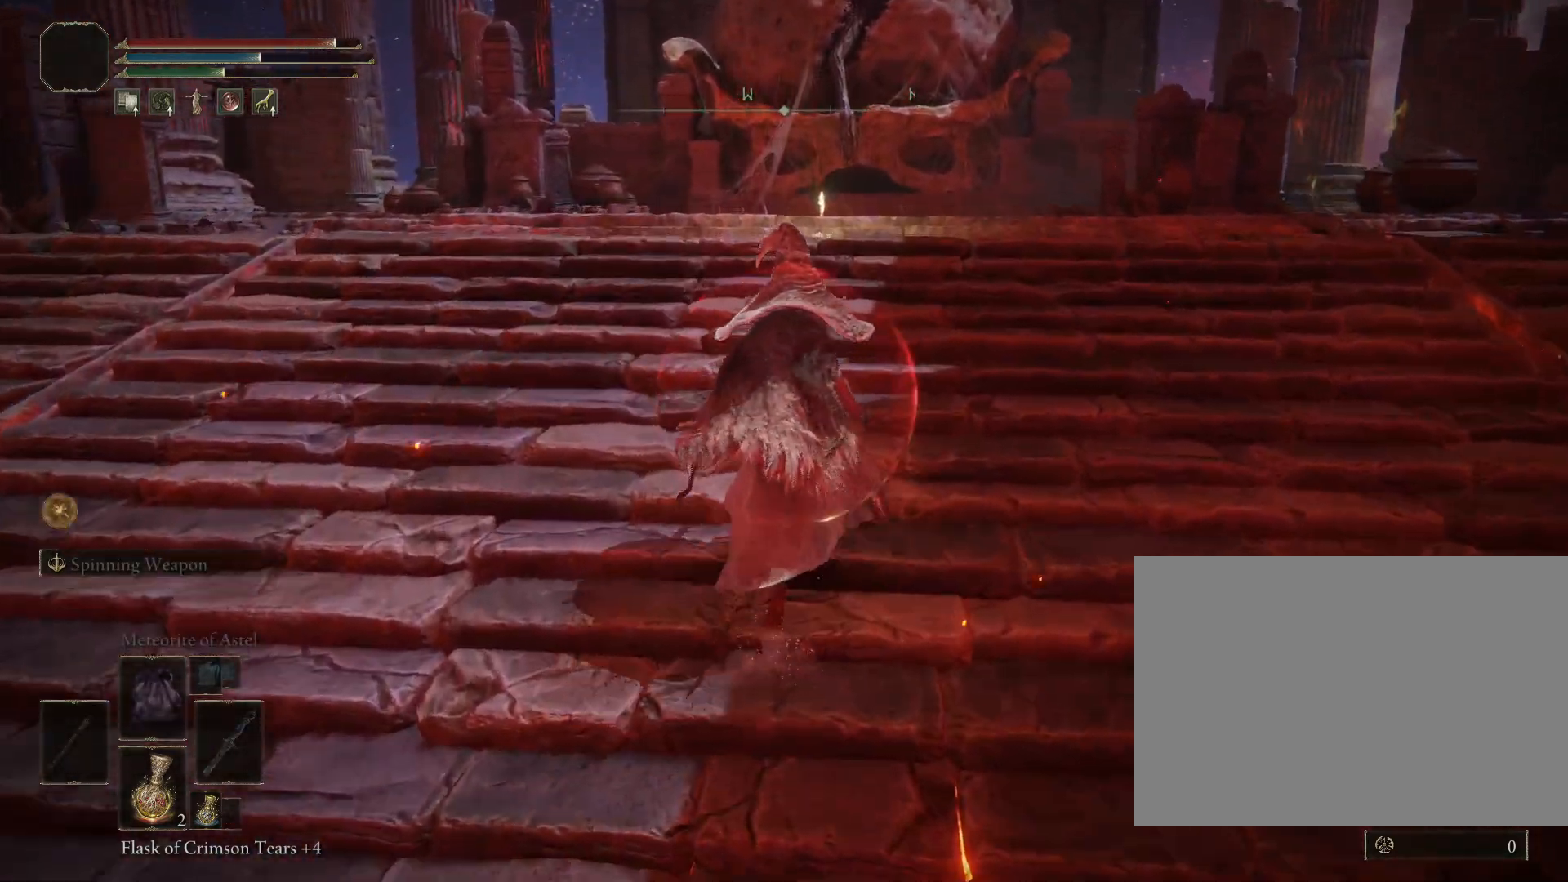
{"buttons": ["CIRCLE"], "left_stick": "up", "right_stick": "down-left", "events": [[167, "right_stick", "center"], [500, "right_stick", "down-left"]]}
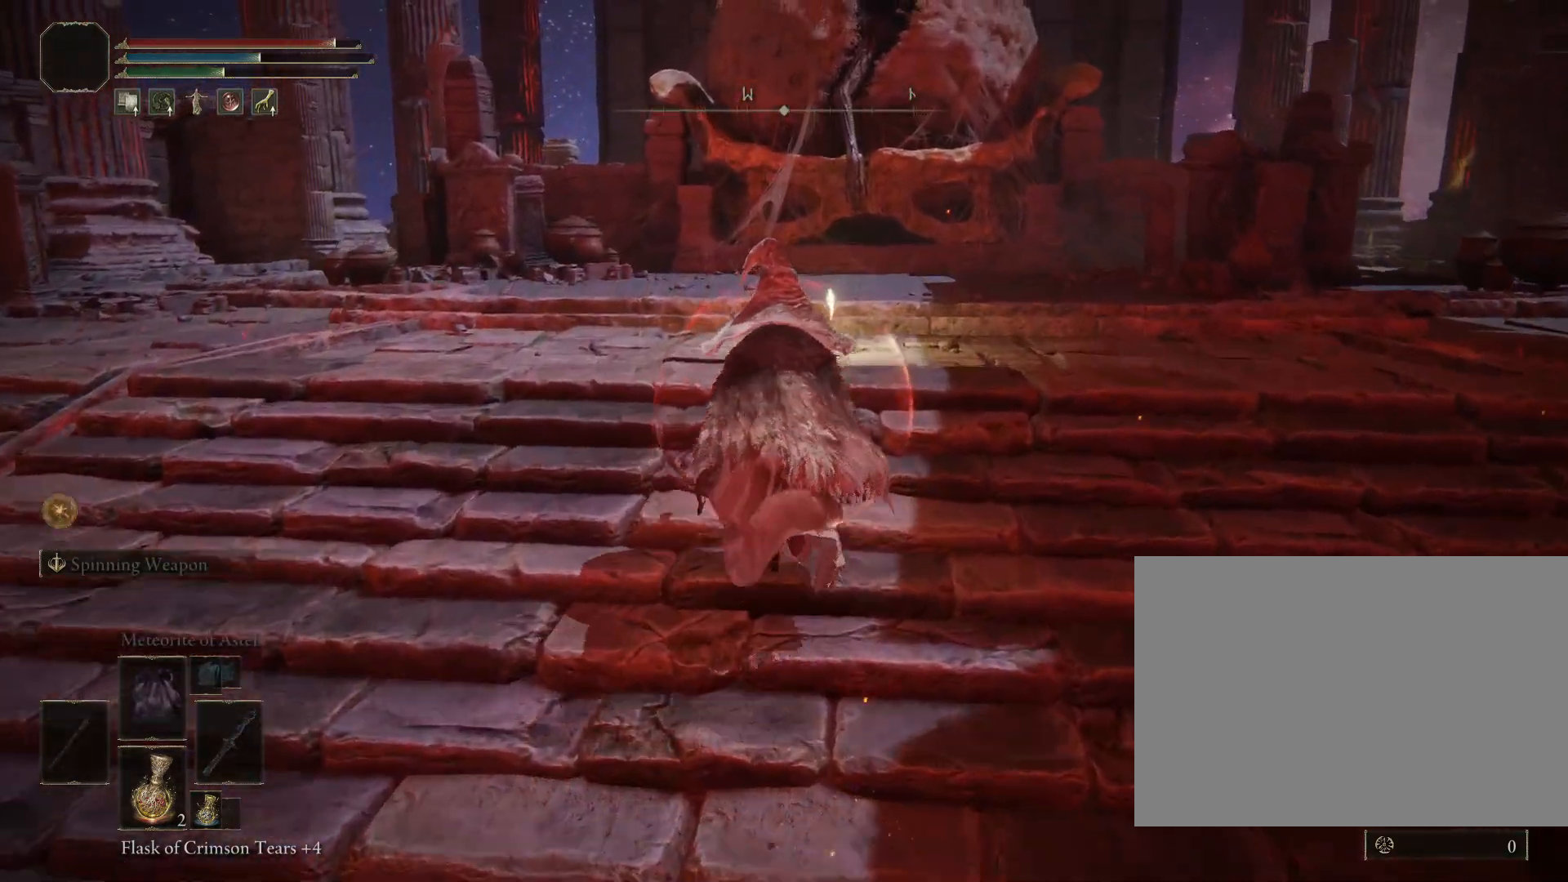
{"buttons": [], "left_stick": "up", "right_stick": "center", "events": [[183, "right_stick", "center"], [283, "CIRCLE", "up"]]}
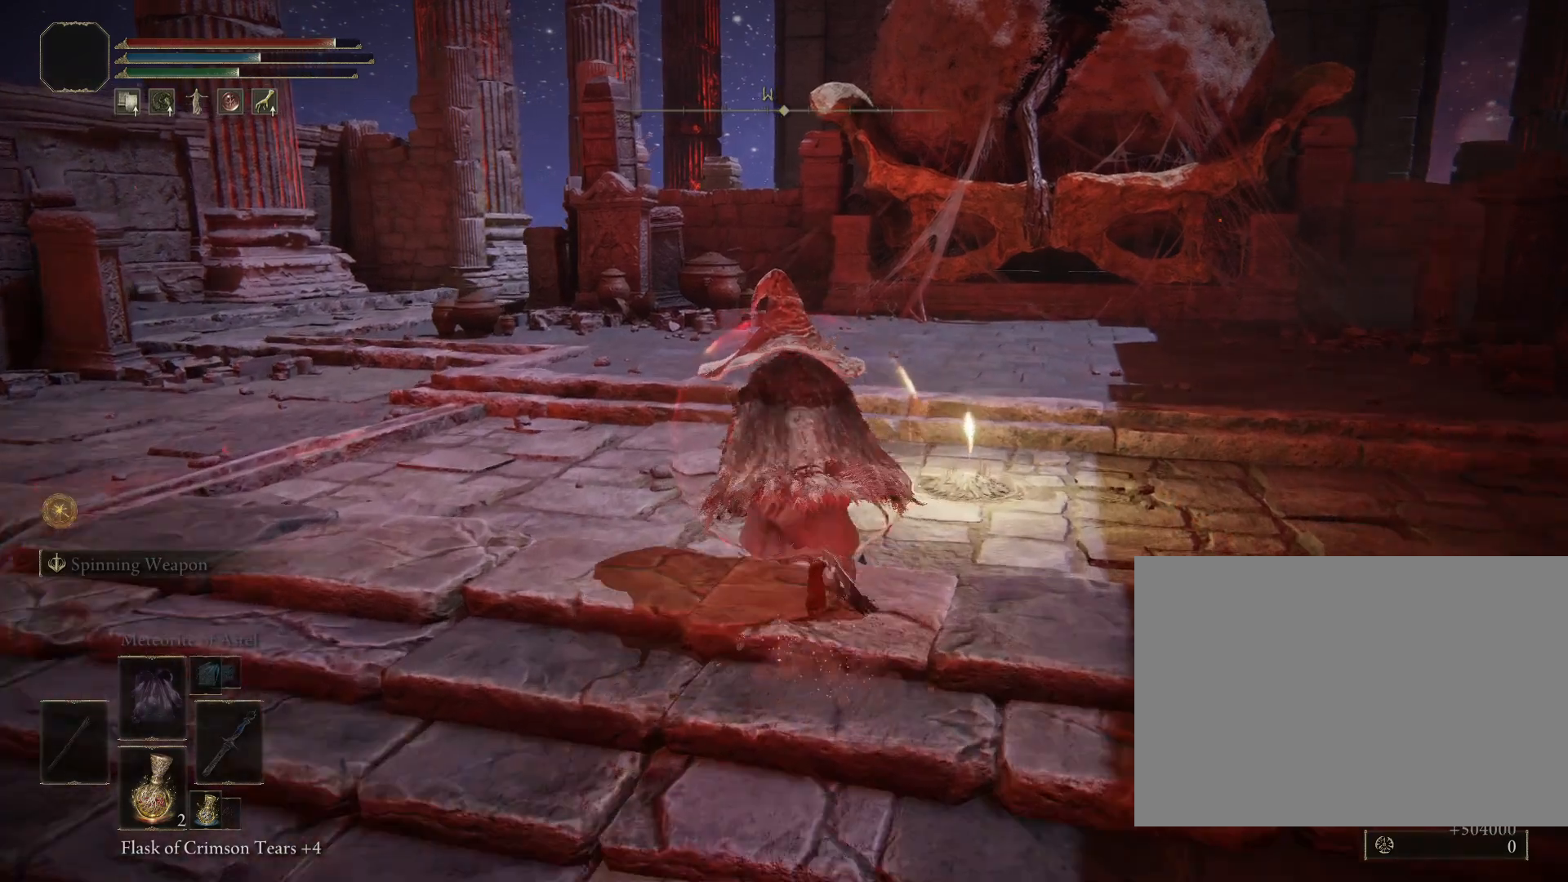
{"buttons": [], "left_stick": "center", "right_stick": "center", "events": [[17, "left_stick", "up-right"], [383, "CROSS", "down"], [400, "left_stick", "center"], [467, "CROSS", "up"]]}